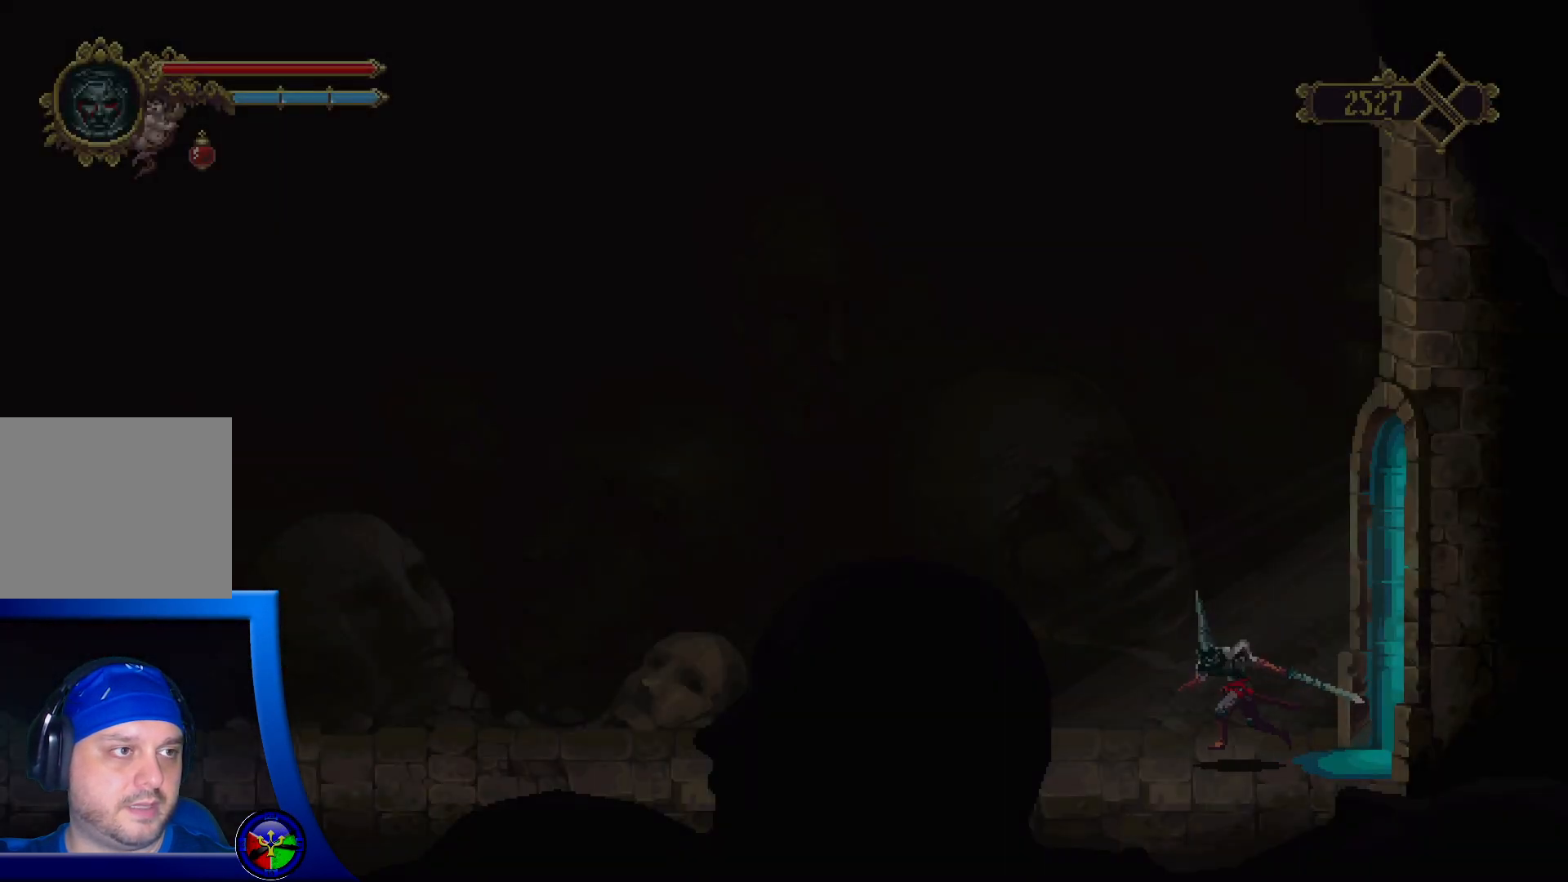
Gameplay with a controller (Xbox layout); each line is a JSON object with the inputs held at the frame after it. "events" lists button and stick changes between this image and that frame as [ms after this image, input, new state], when the widget could be followed in between.
{"buttons": ["R2"], "left_stick": "left", "right_stick": "center", "events": [[233, "R2", "down"]]}
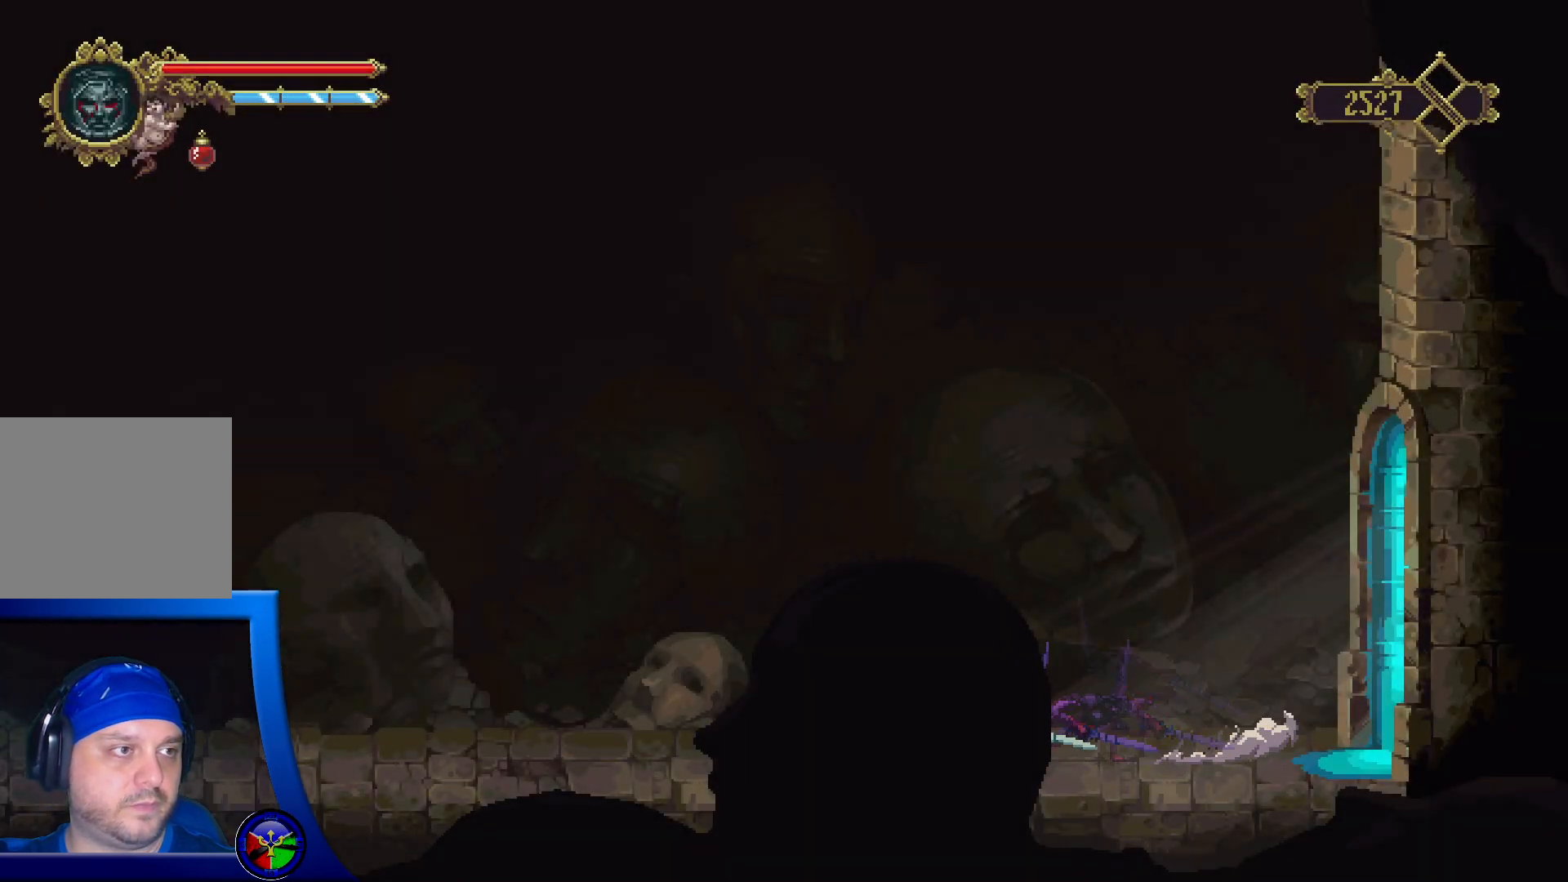
{"buttons": [], "left_stick": "left", "right_stick": "center", "events": [[150, "R2", "up"]]}
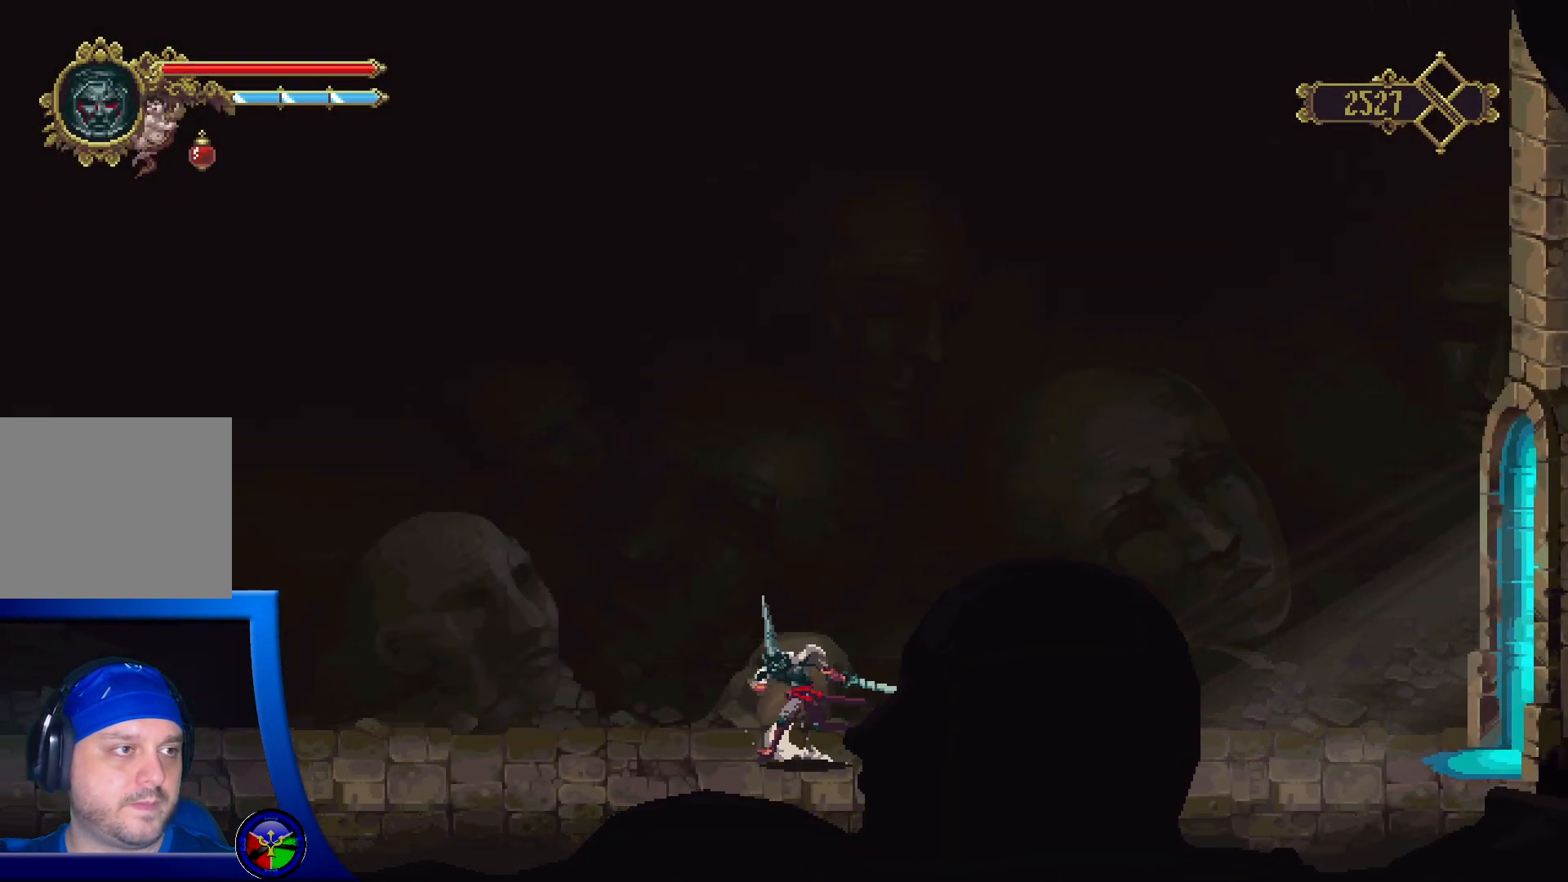
{"buttons": [], "left_stick": "left", "right_stick": "center", "events": [[117, "R2", "down"], [483, "R2", "up"]]}
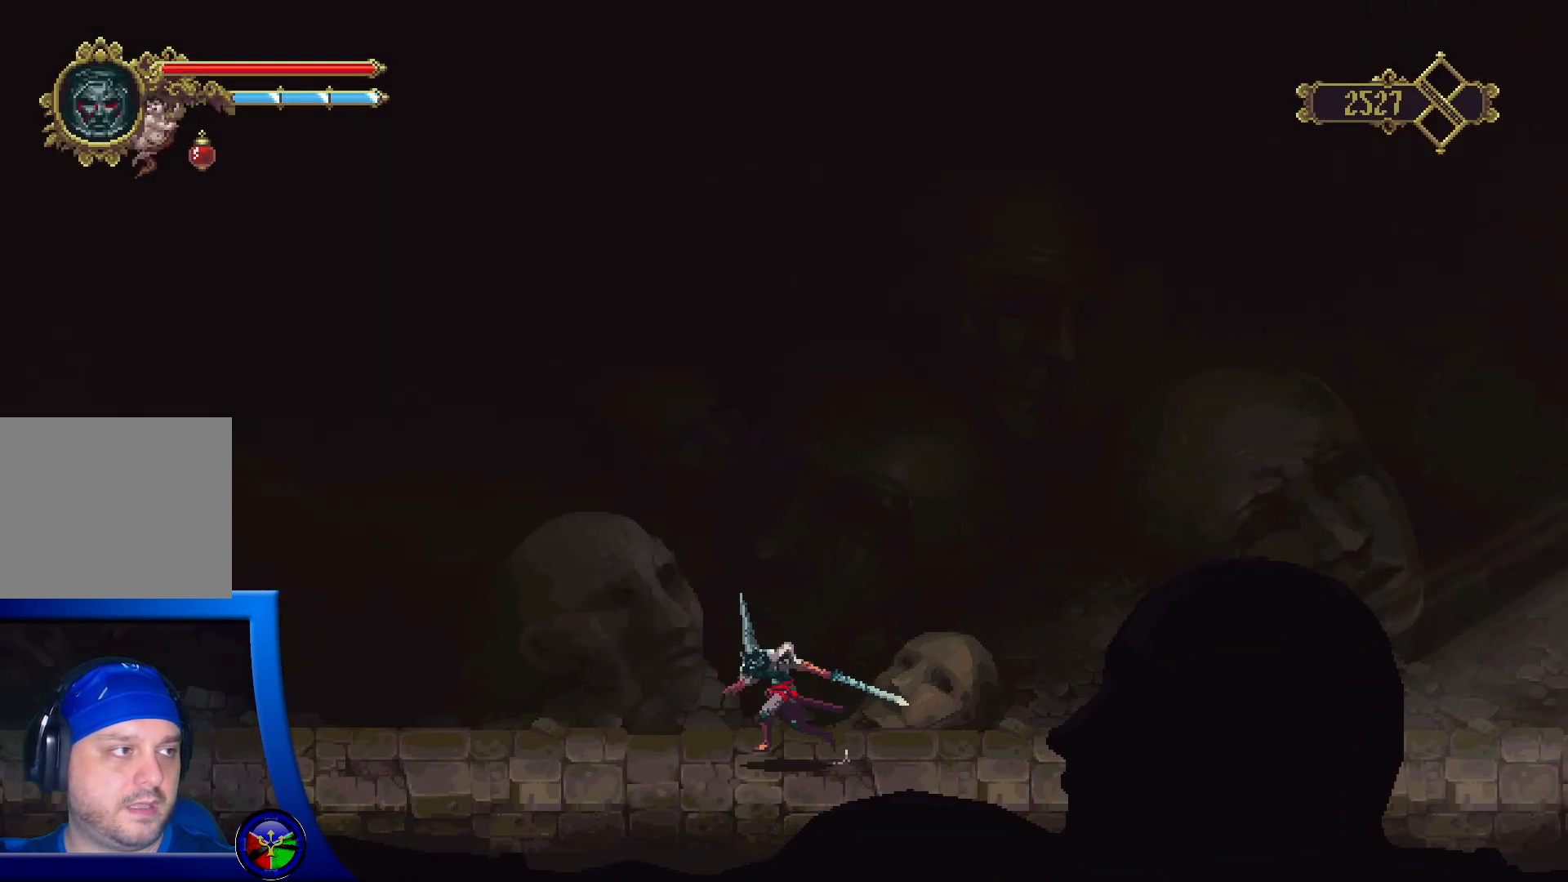
{"buttons": ["R2"], "left_stick": "left", "right_stick": "center", "events": [[267, "R2", "down"]]}
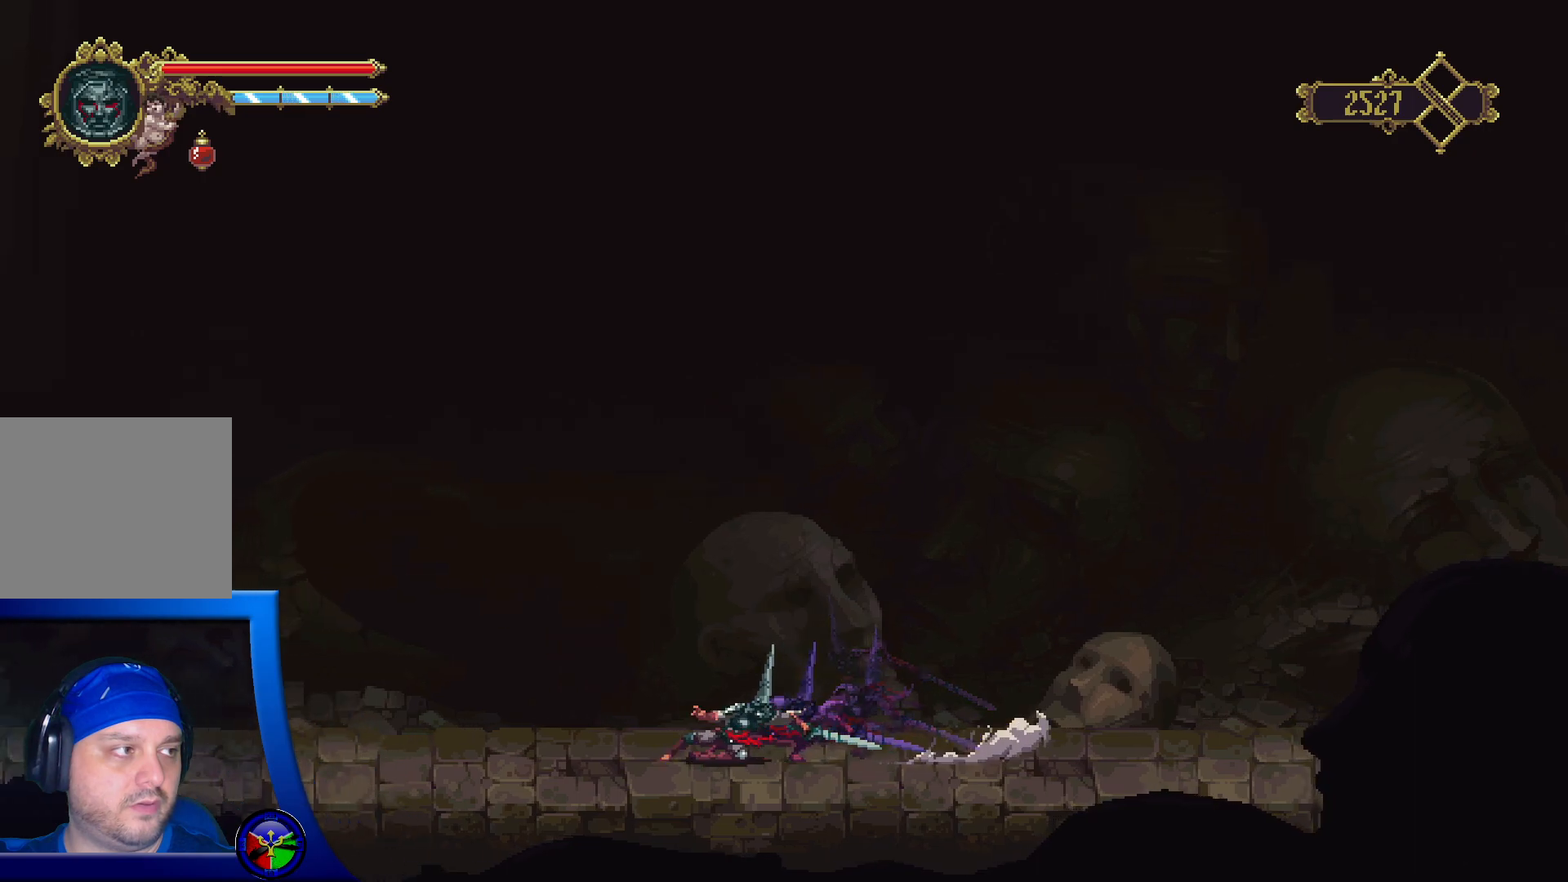
{"buttons": [], "left_stick": "left", "right_stick": "center", "events": [[150, "R2", "up"]]}
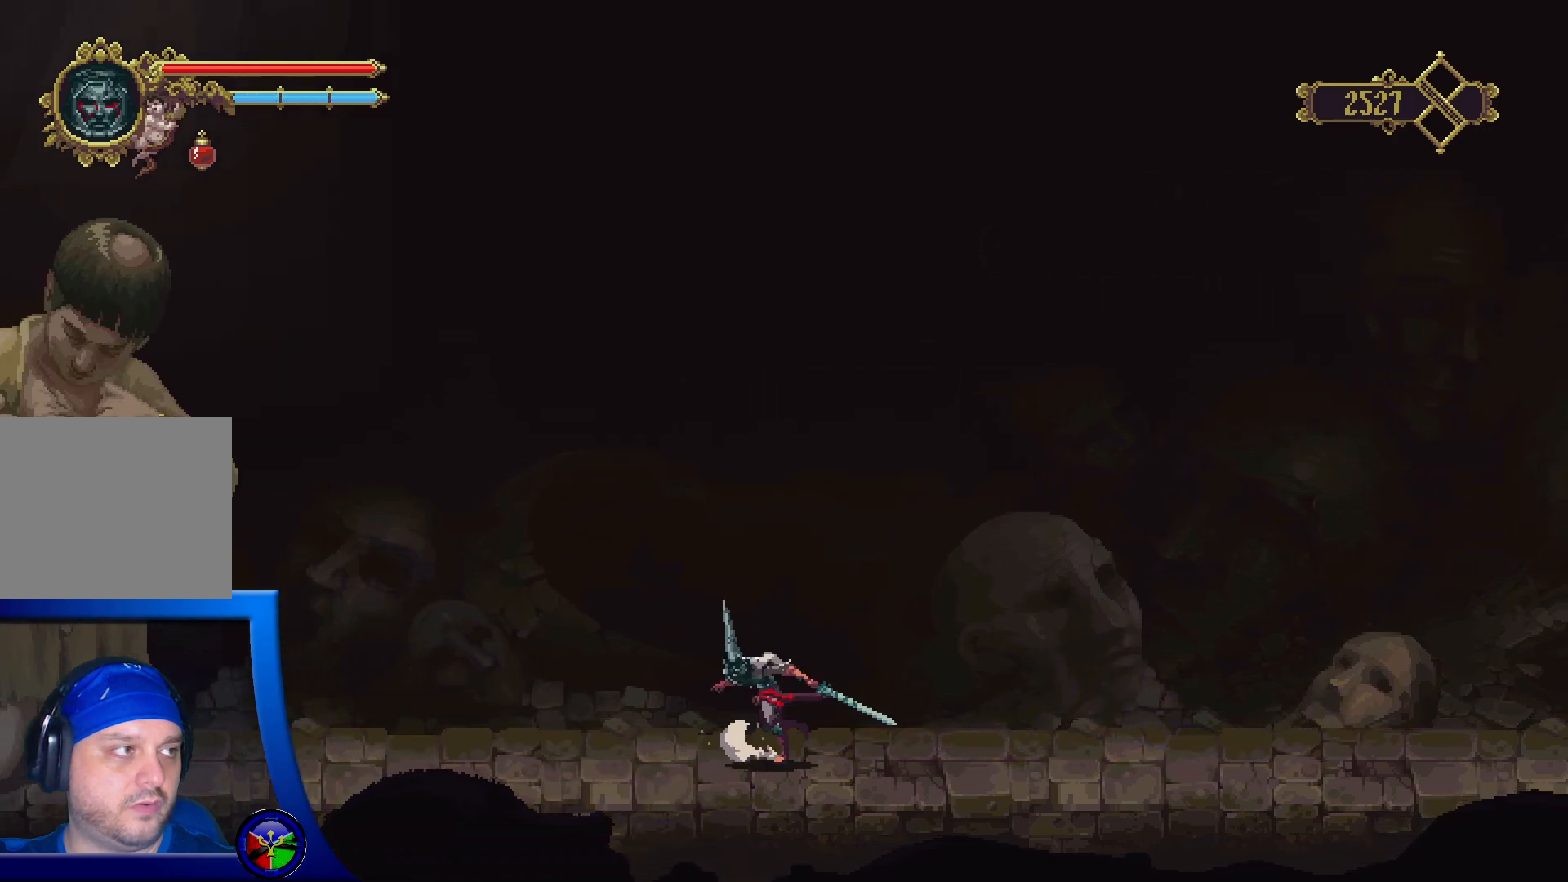
{"buttons": [], "left_stick": "left", "right_stick": "center", "events": [[117, "R2", "down"], [500, "R2", "up"]]}
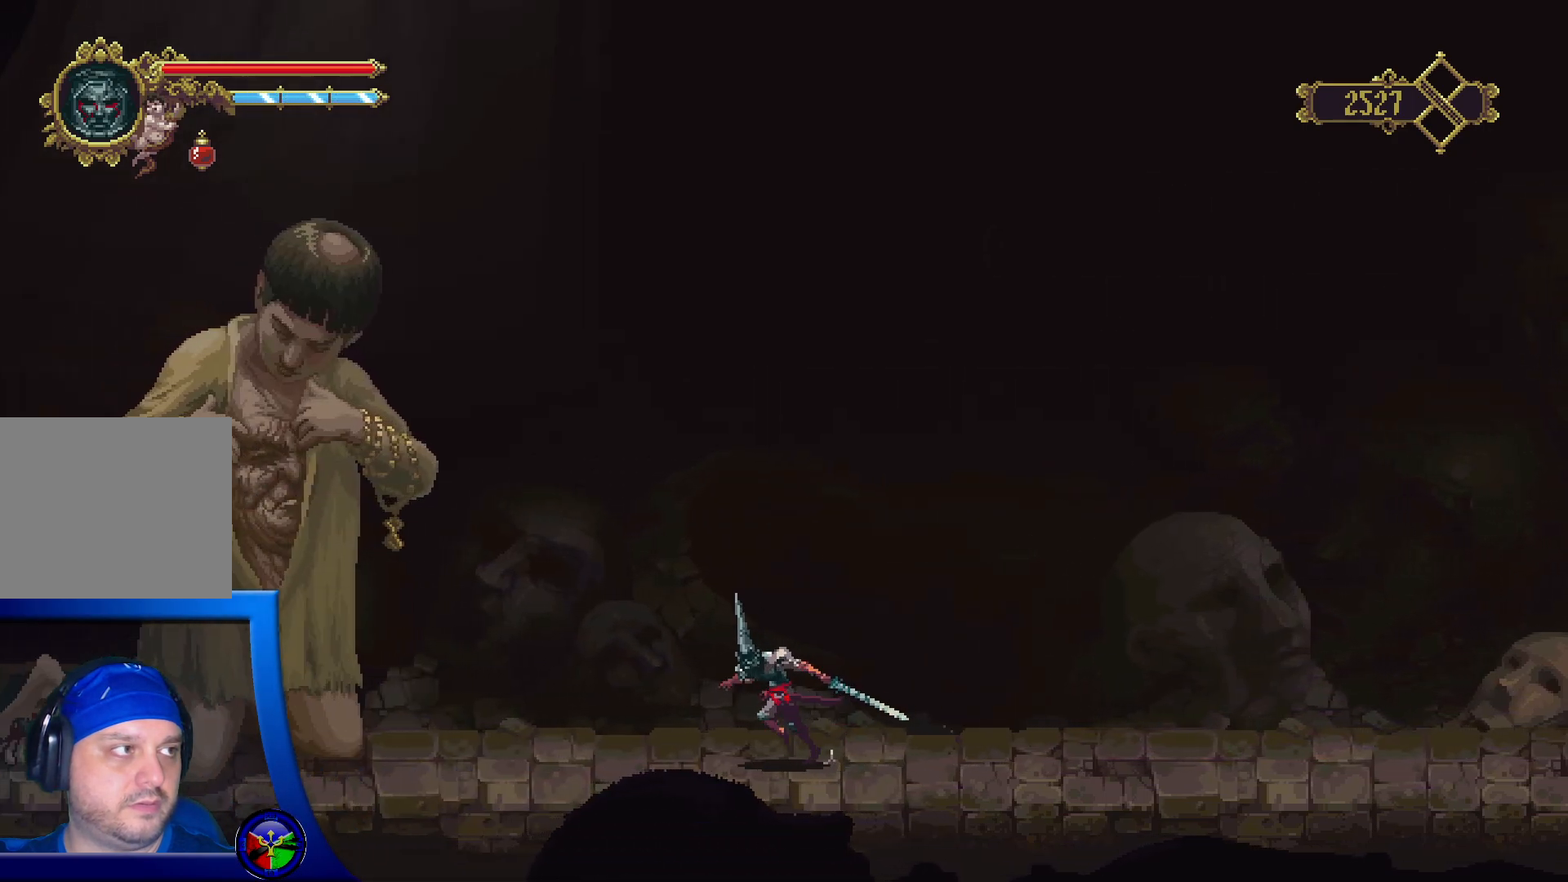
{"buttons": [], "left_stick": "left", "right_stick": "center", "events": []}
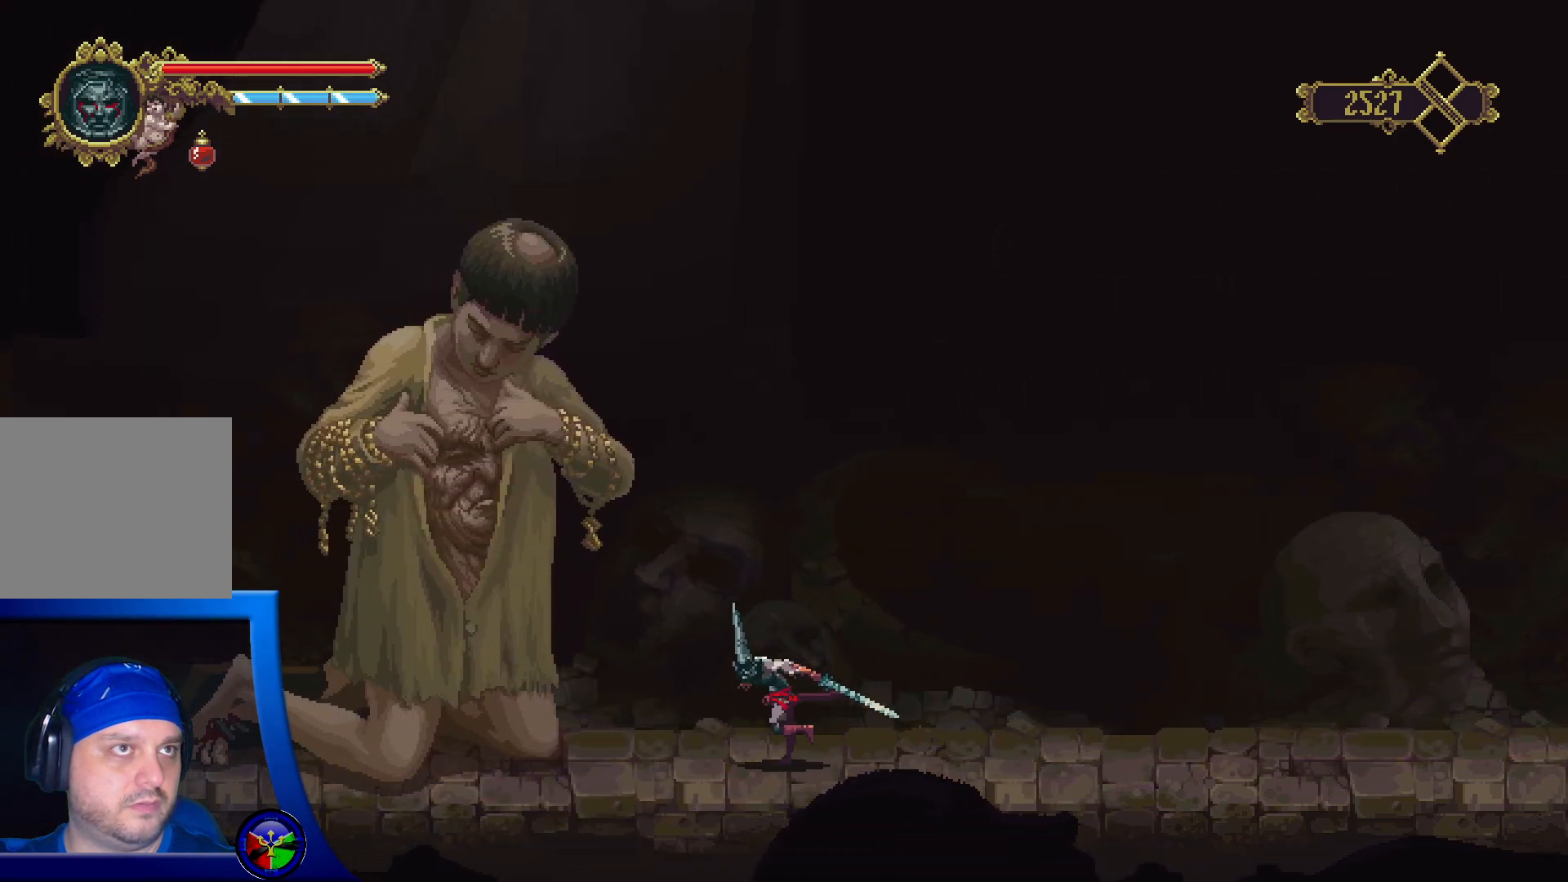
{"buttons": [], "left_stick": "left", "right_stick": "center", "events": []}
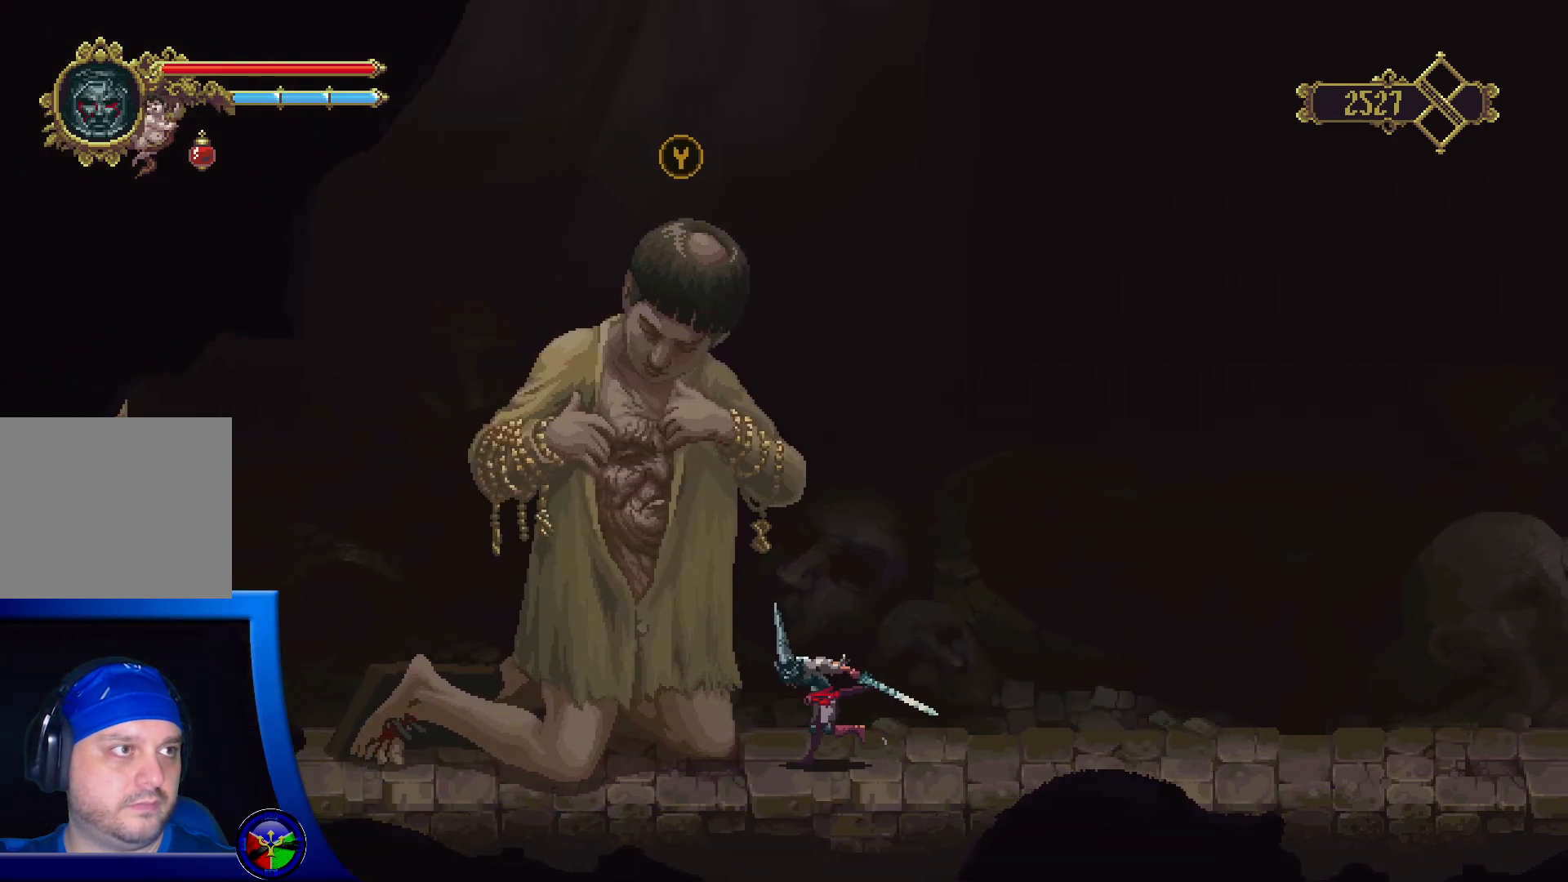
{"buttons": [], "left_stick": "center", "right_stick": "center", "events": [[83, "left_stick", "center"], [283, "Y", "down"], [417, "Y", "up"]]}
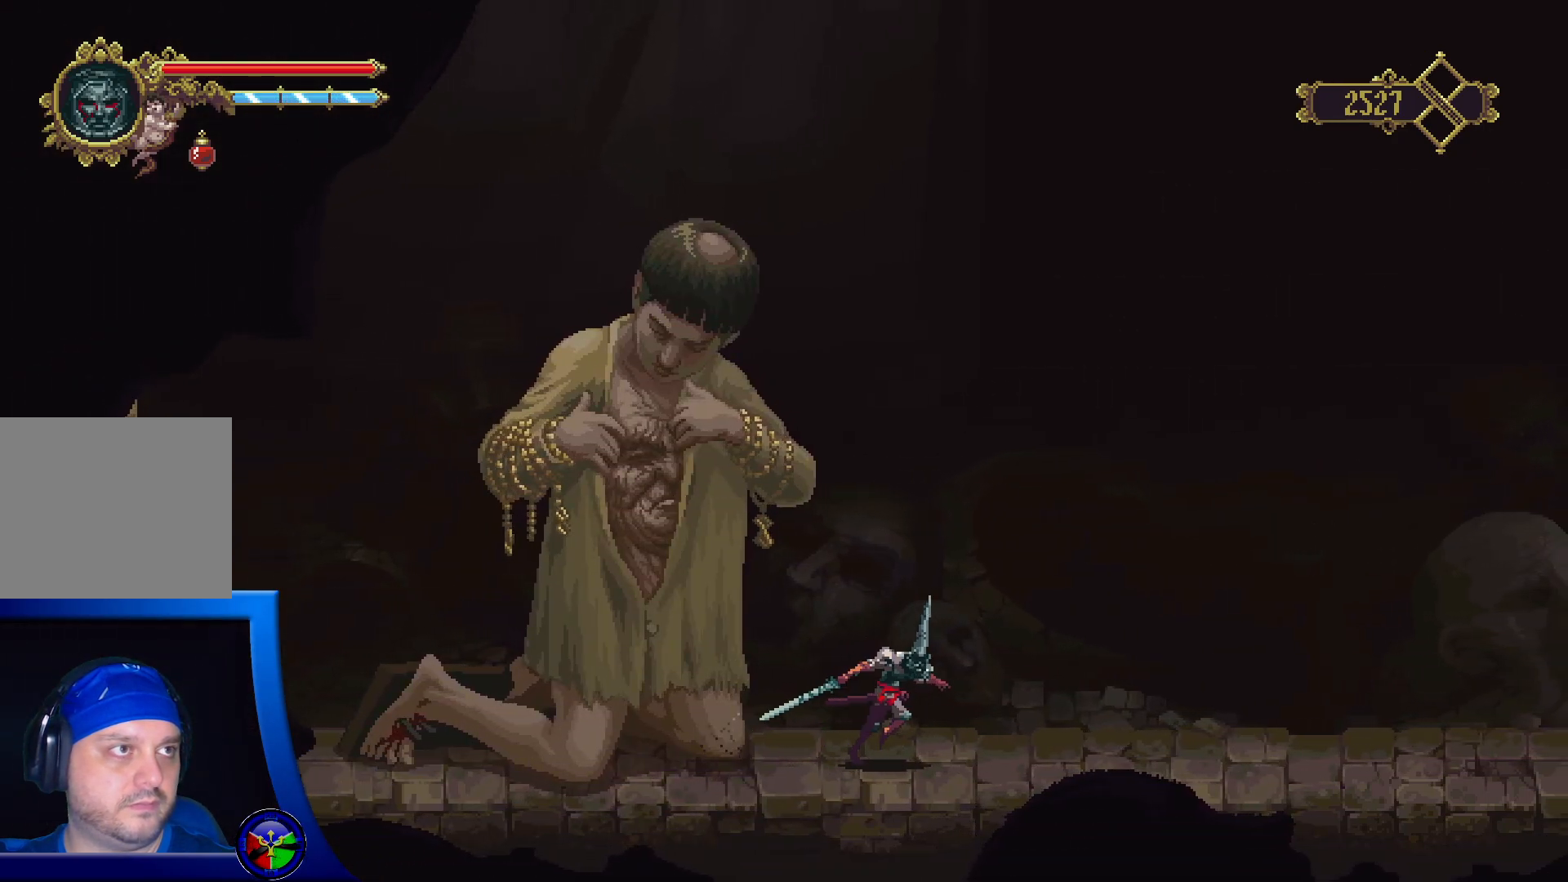
{"buttons": [], "left_stick": "center", "right_stick": "center", "events": []}
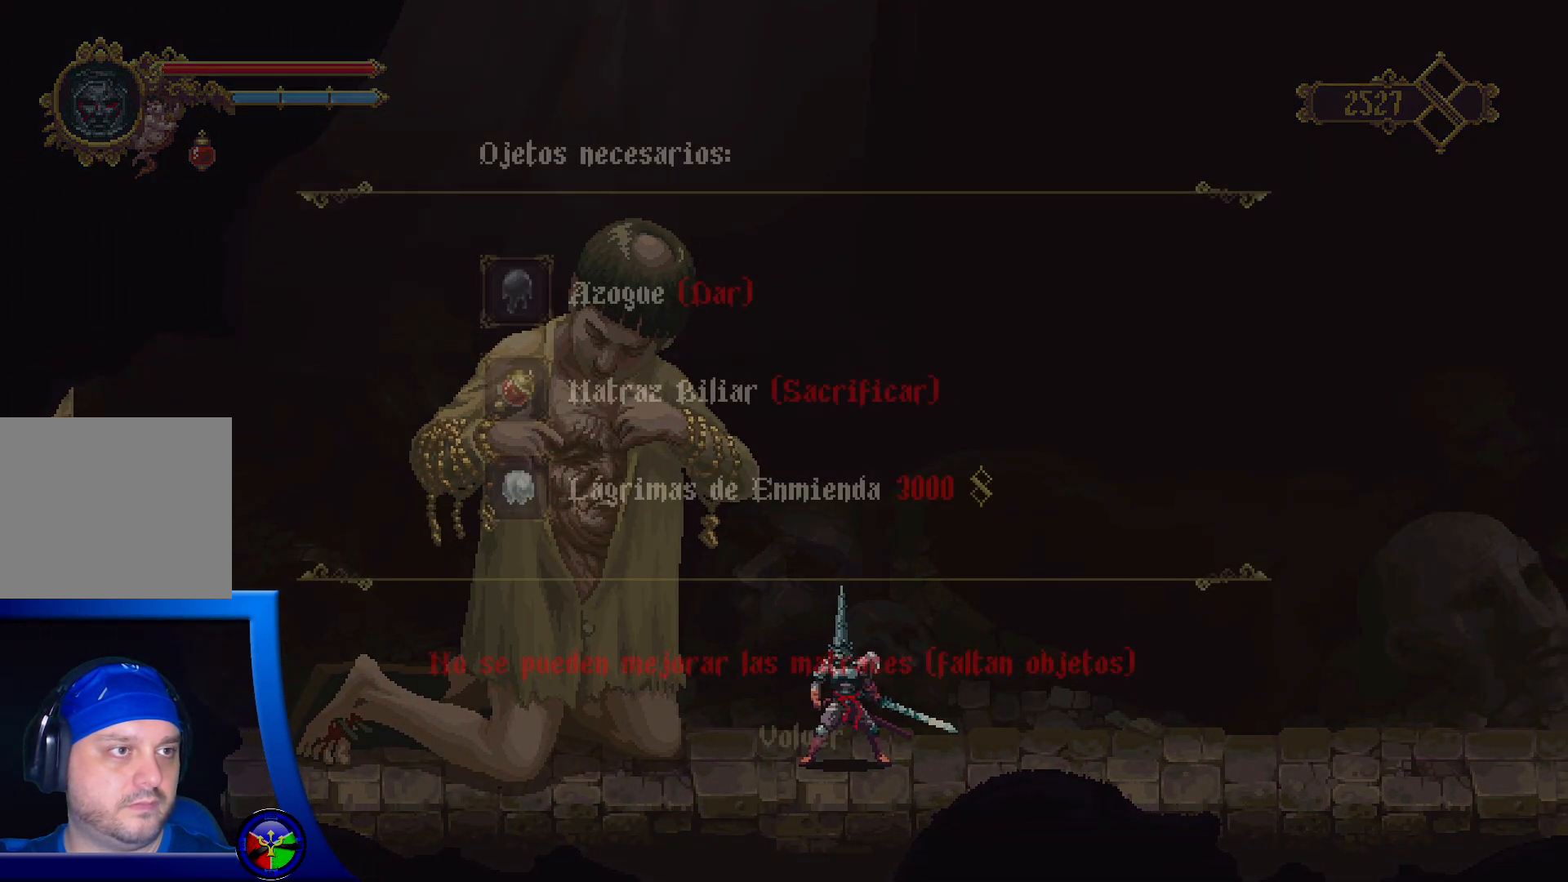
{"buttons": [], "left_stick": "center", "right_stick": "center", "events": []}
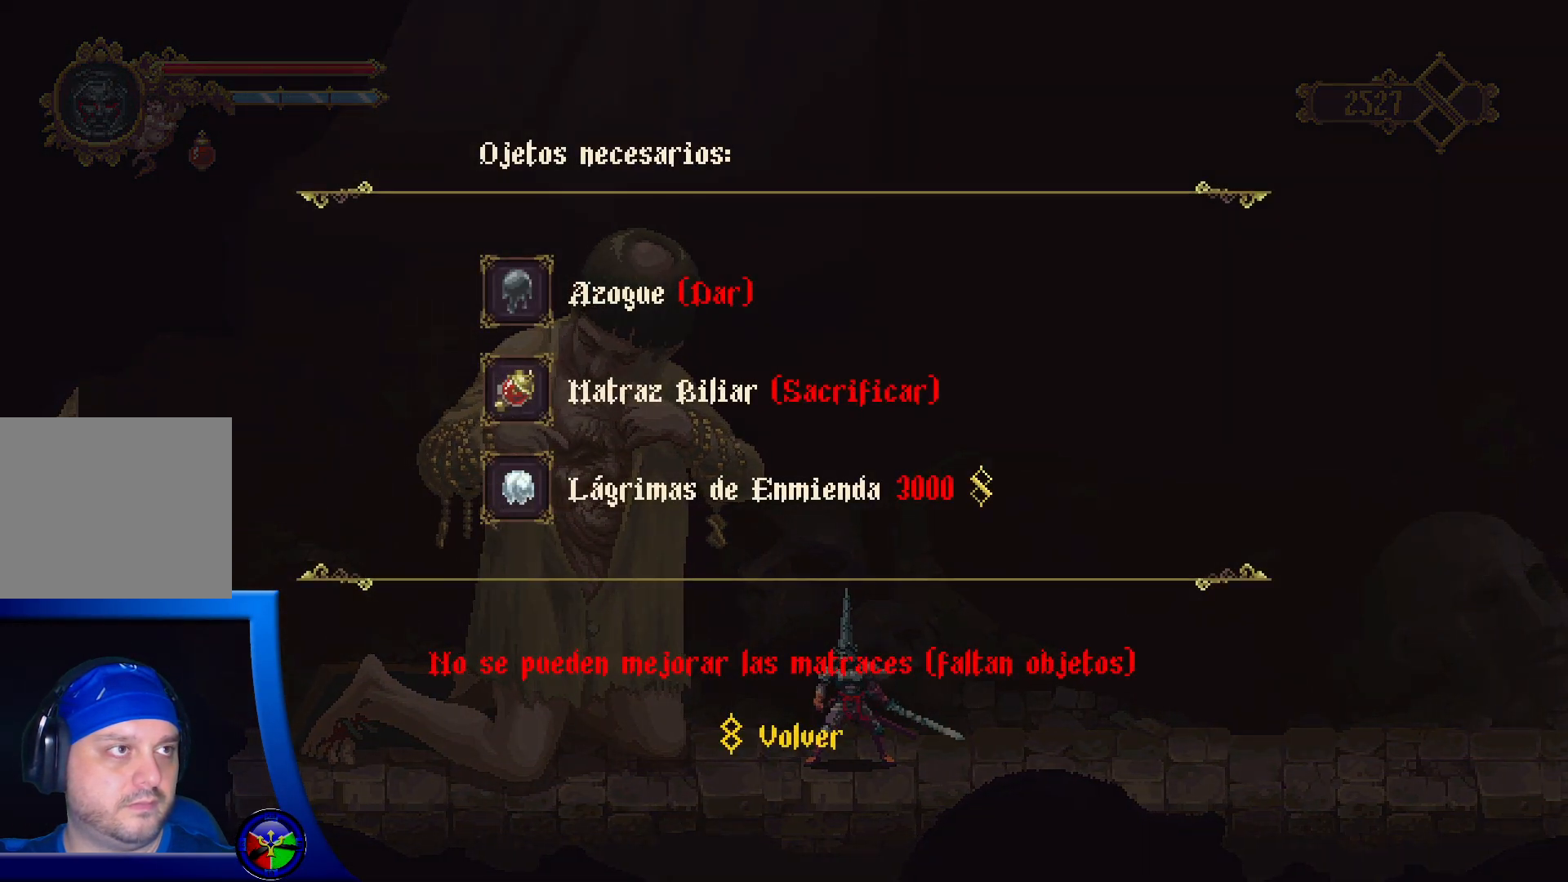
{"buttons": [], "left_stick": "center", "right_stick": "center", "events": []}
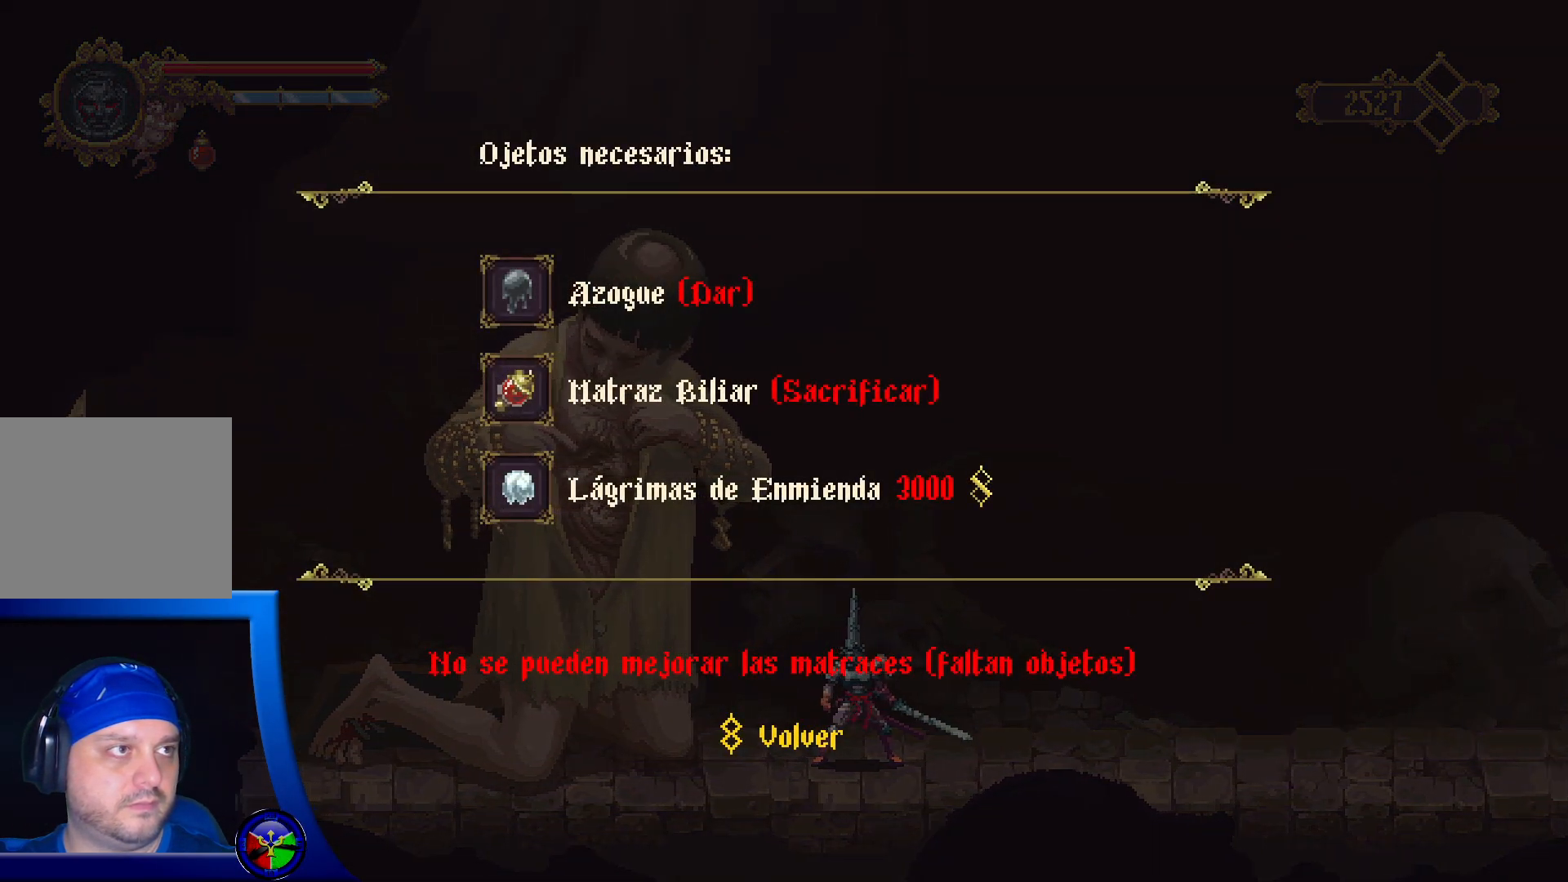
{"buttons": [], "left_stick": "center", "right_stick": "center", "events": []}
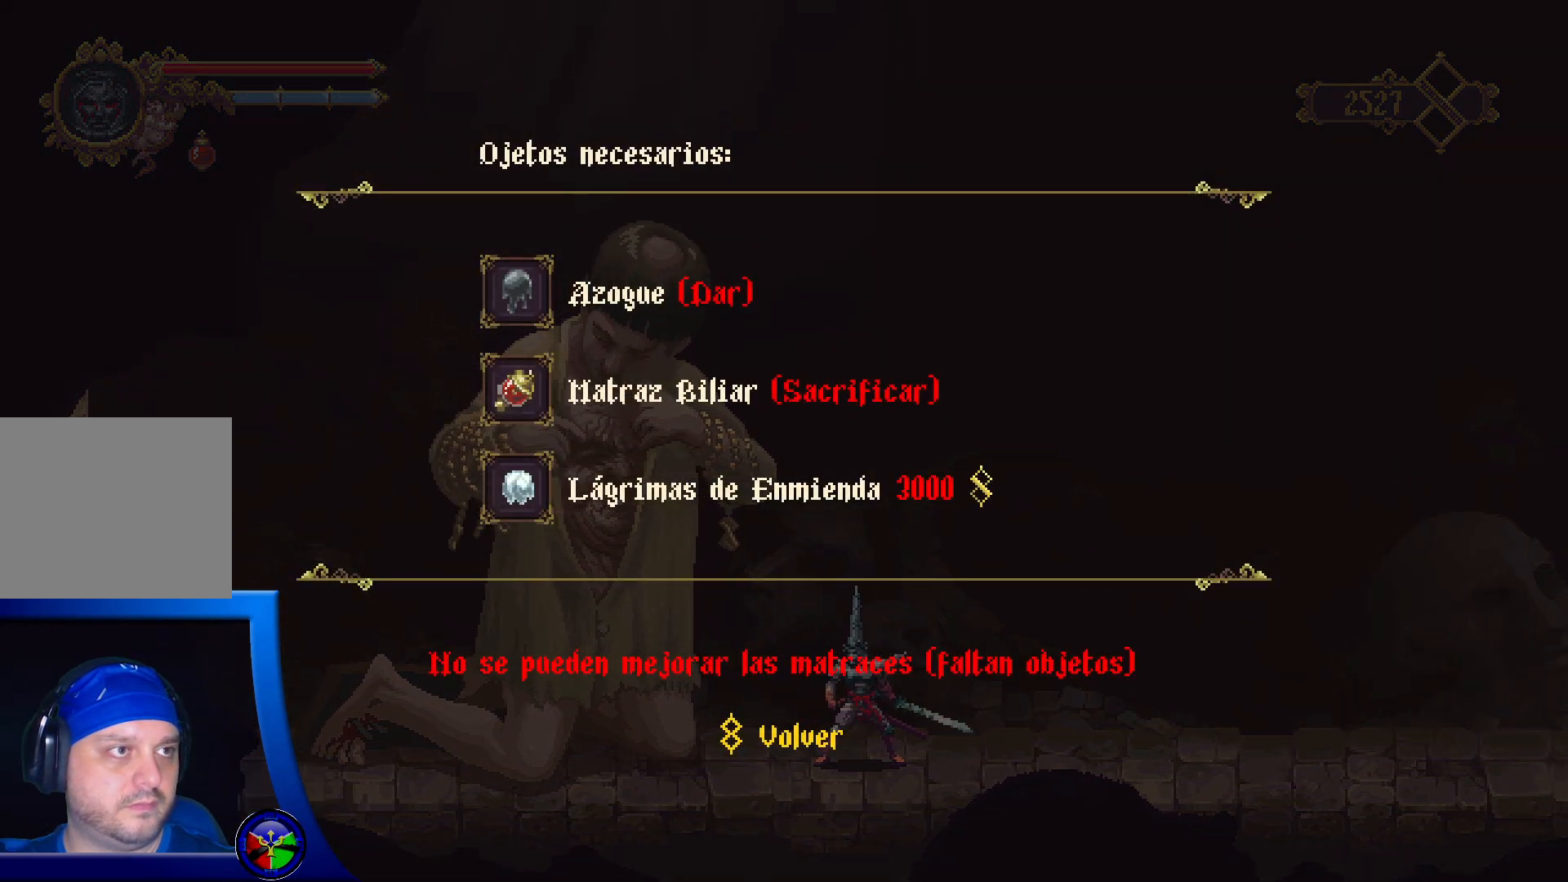
{"buttons": [], "left_stick": "down", "right_stick": "center", "events": [[483, "left_stick", "down"]]}
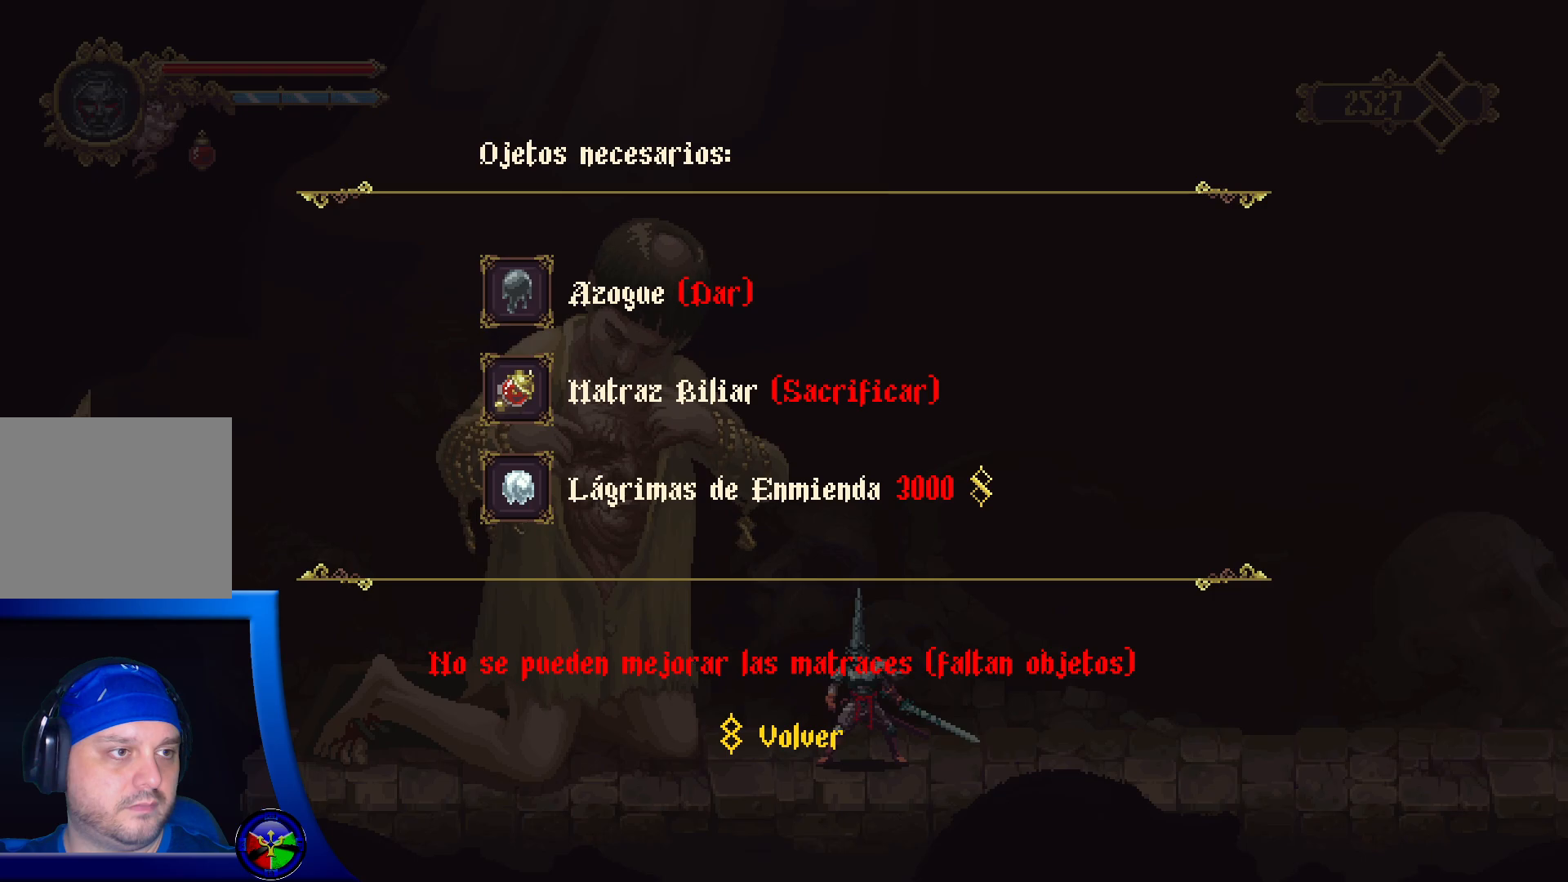
{"buttons": [], "left_stick": "right", "right_stick": "center", "events": [[250, "left_stick", "center"], [417, "left_stick", "right"]]}
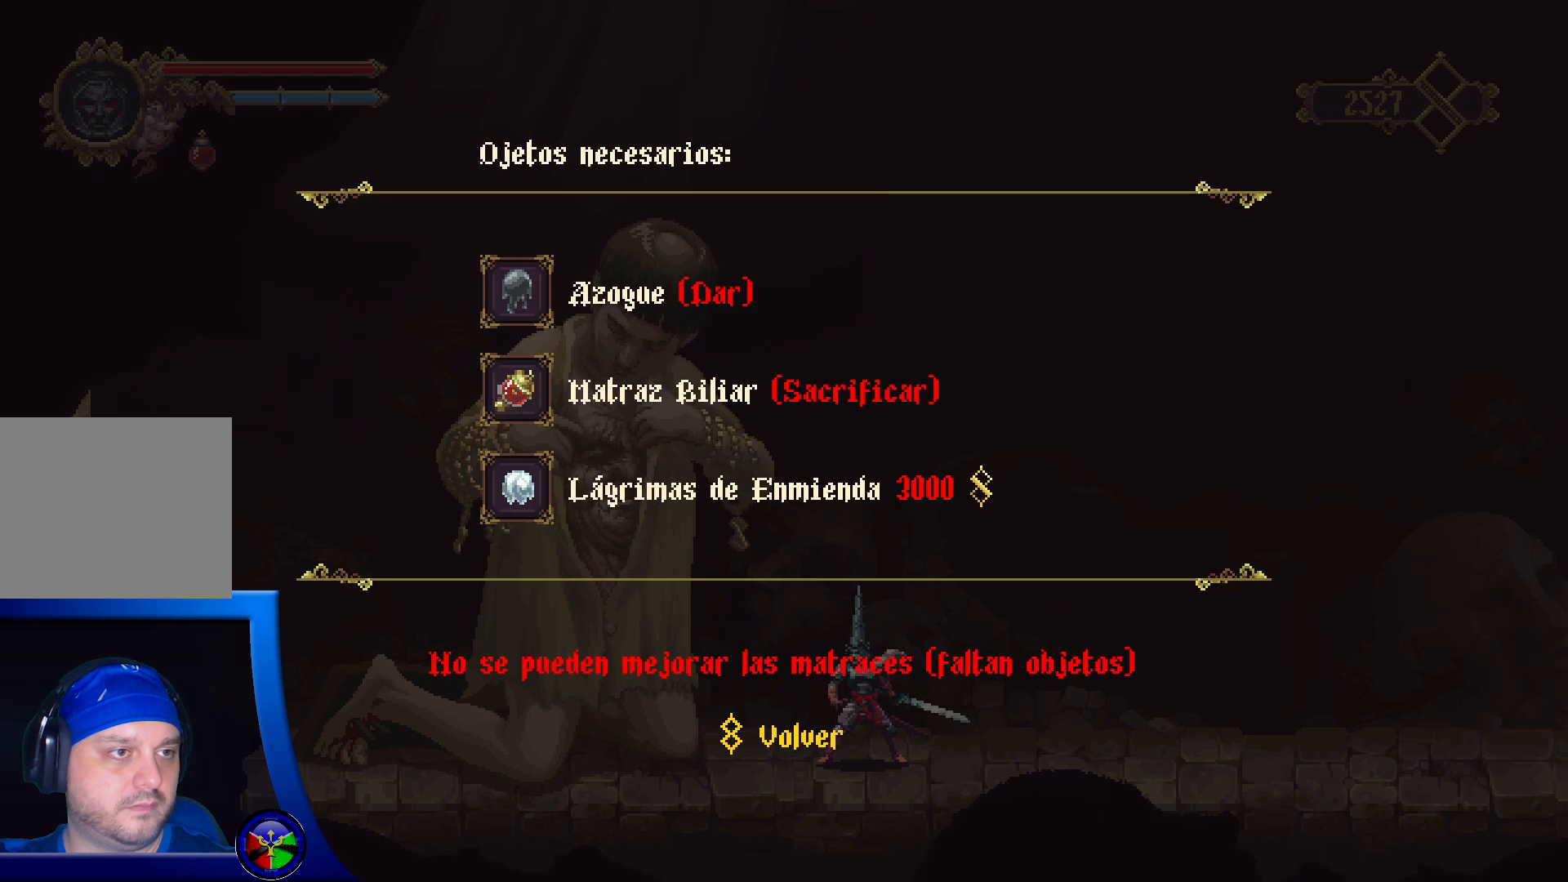
{"buttons": [], "left_stick": "left", "right_stick": "center", "events": [[183, "left_stick", "up"], [350, "left_stick", "up-left"], [467, "left_stick", "left"]]}
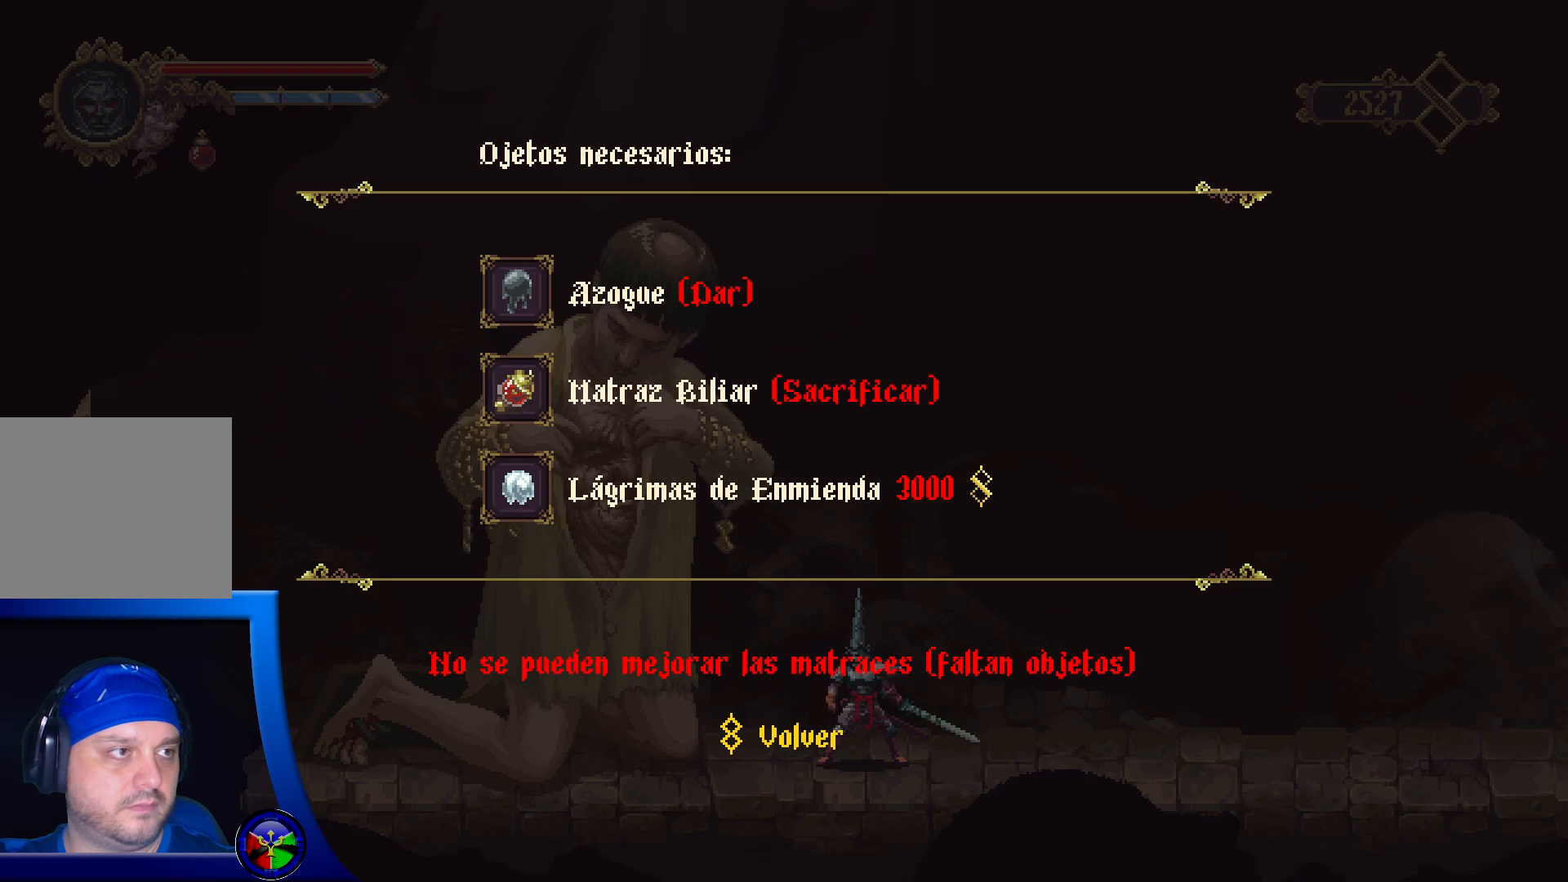
{"buttons": [], "left_stick": "down-right", "right_stick": "center", "events": [[117, "left_stick", "down-left"], [400, "left_stick", "down-right"]]}
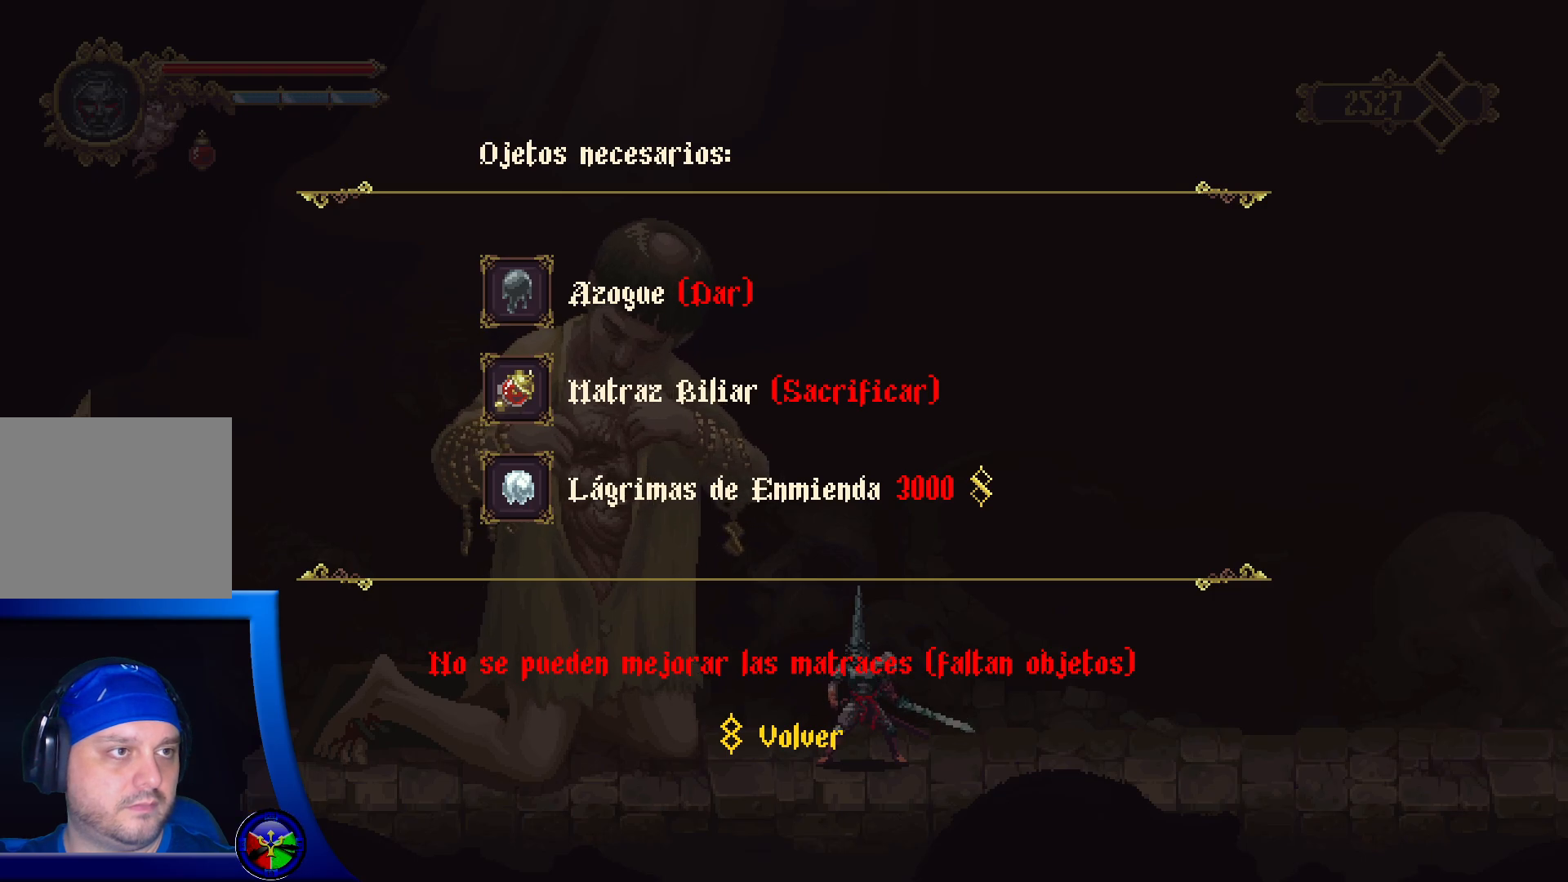
{"buttons": [], "left_stick": "down-right", "right_stick": "center", "events": [[100, "left_stick", "up-right"], [233, "left_stick", "up-left"], [333, "left_stick", "down-left"], [483, "left_stick", "down-right"]]}
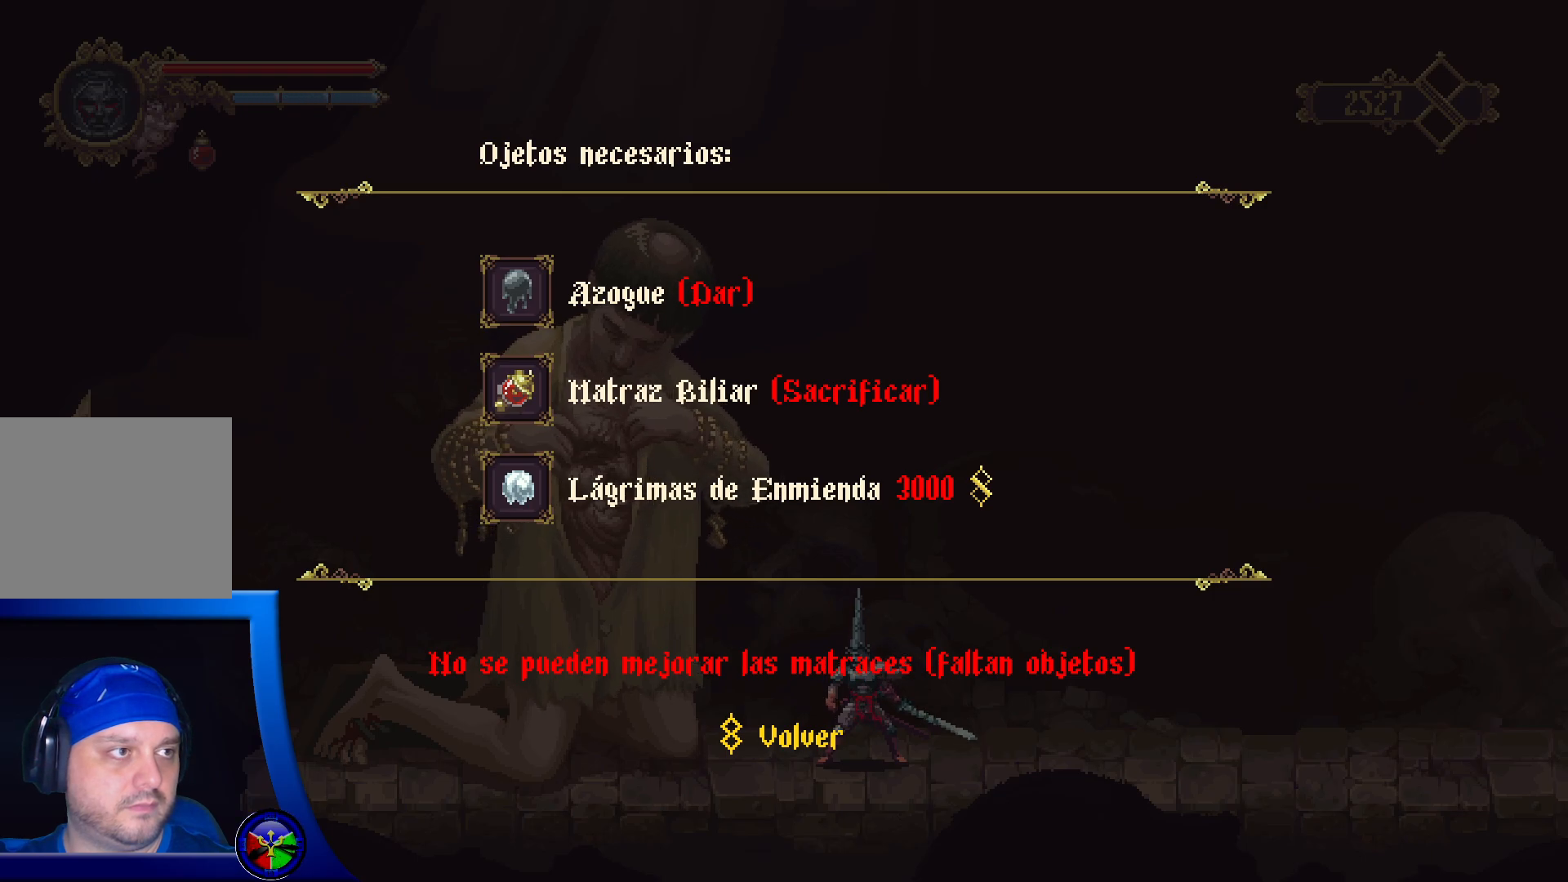
{"buttons": [], "left_stick": "down-left", "right_stick": "center", "events": [[67, "left_stick", "right"], [233, "left_stick", "up"], [383, "left_stick", "down-left"]]}
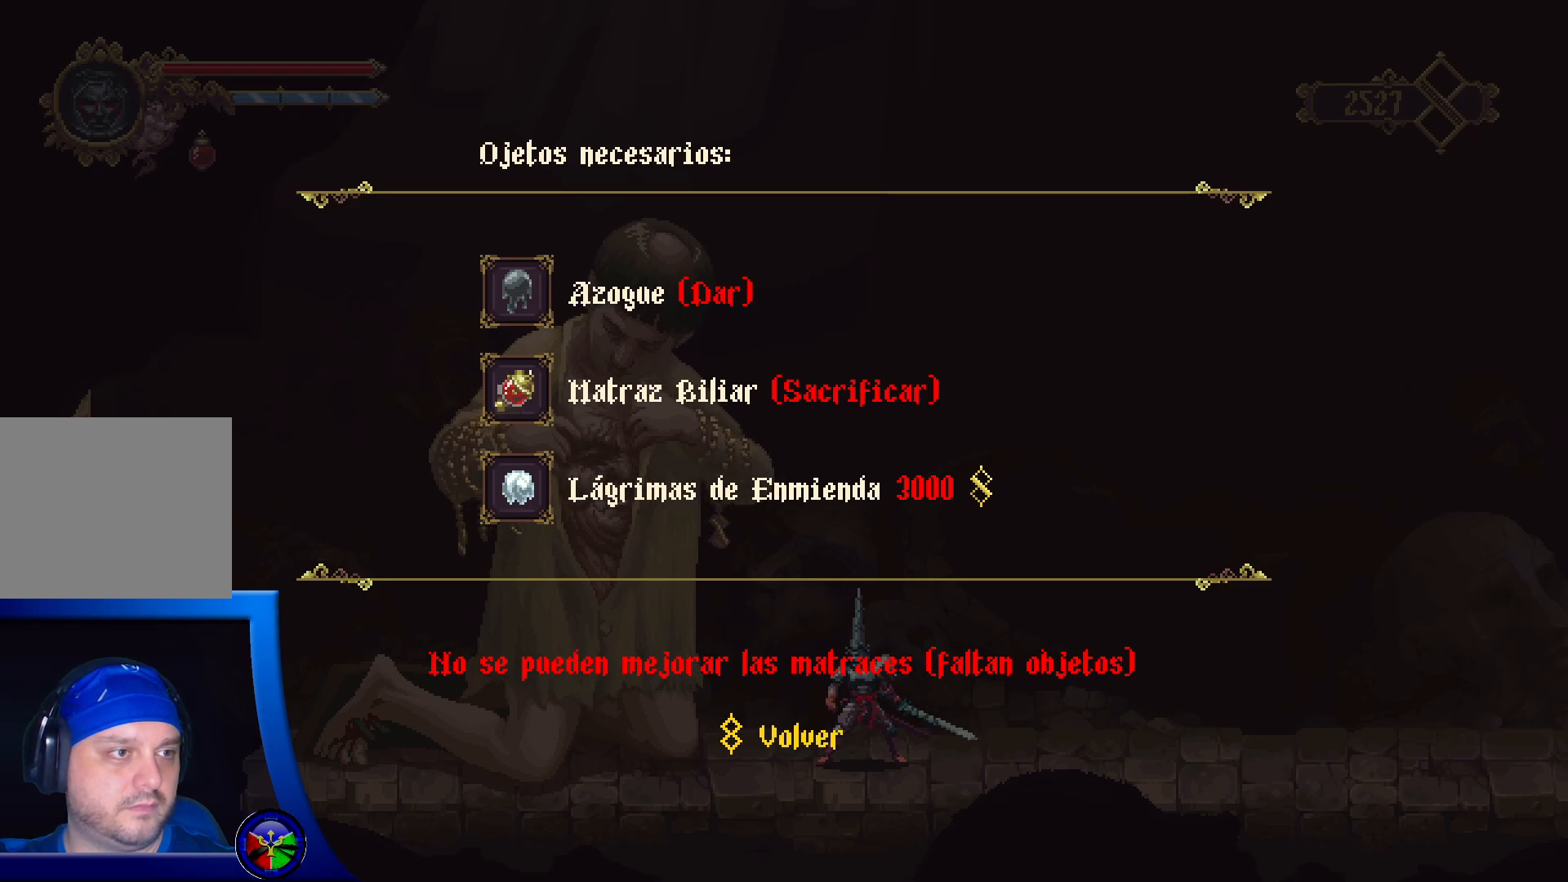
{"buttons": [], "left_stick": "center", "right_stick": "center", "events": [[50, "left_stick", "center"]]}
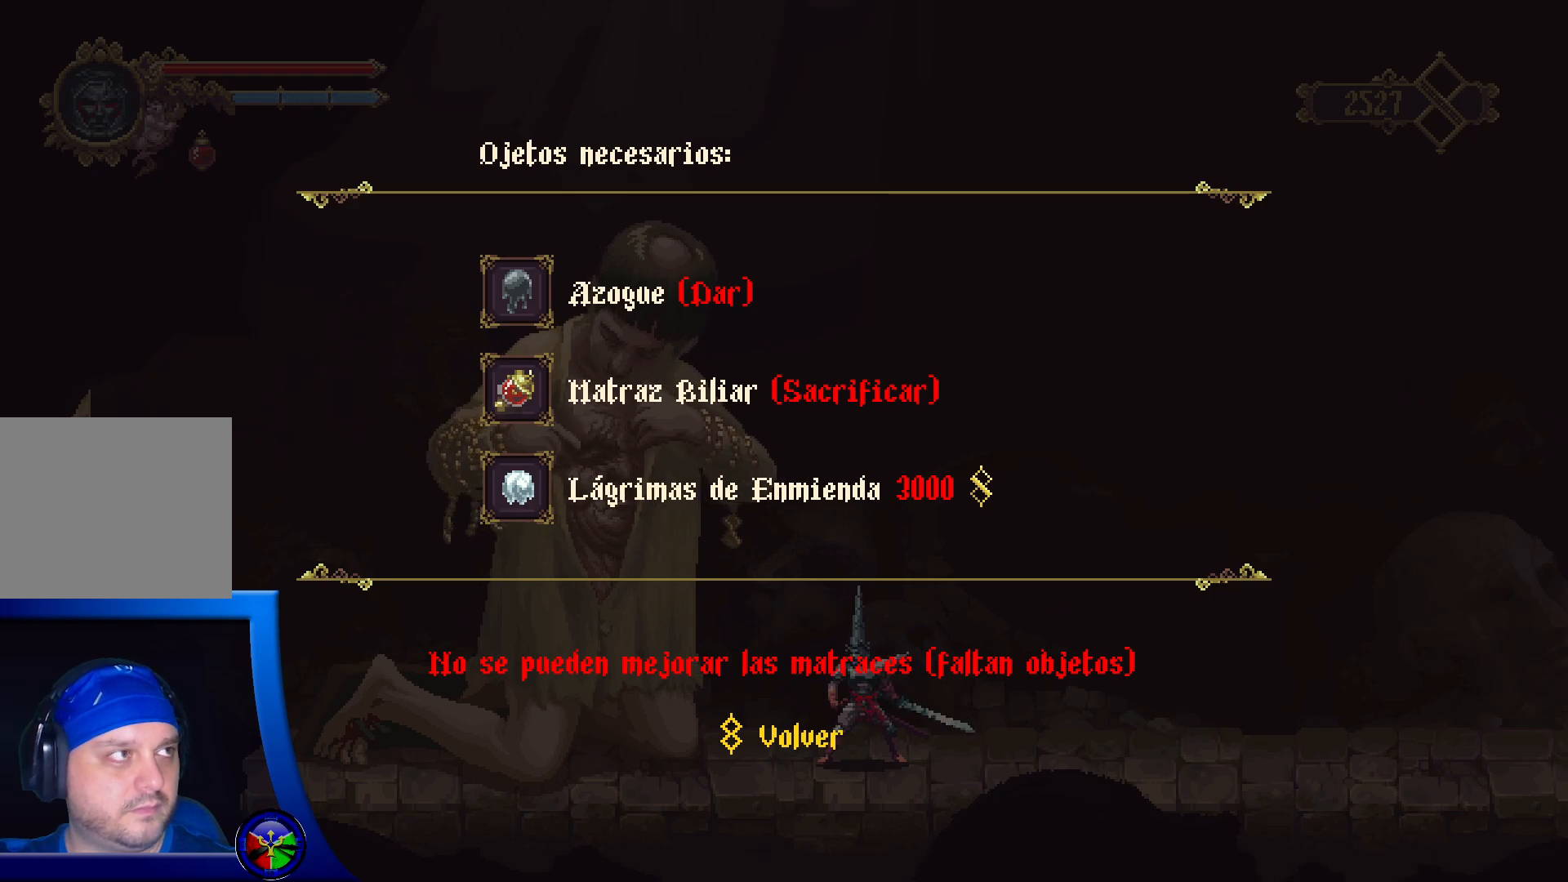
{"buttons": [], "left_stick": "center", "right_stick": "center", "events": []}
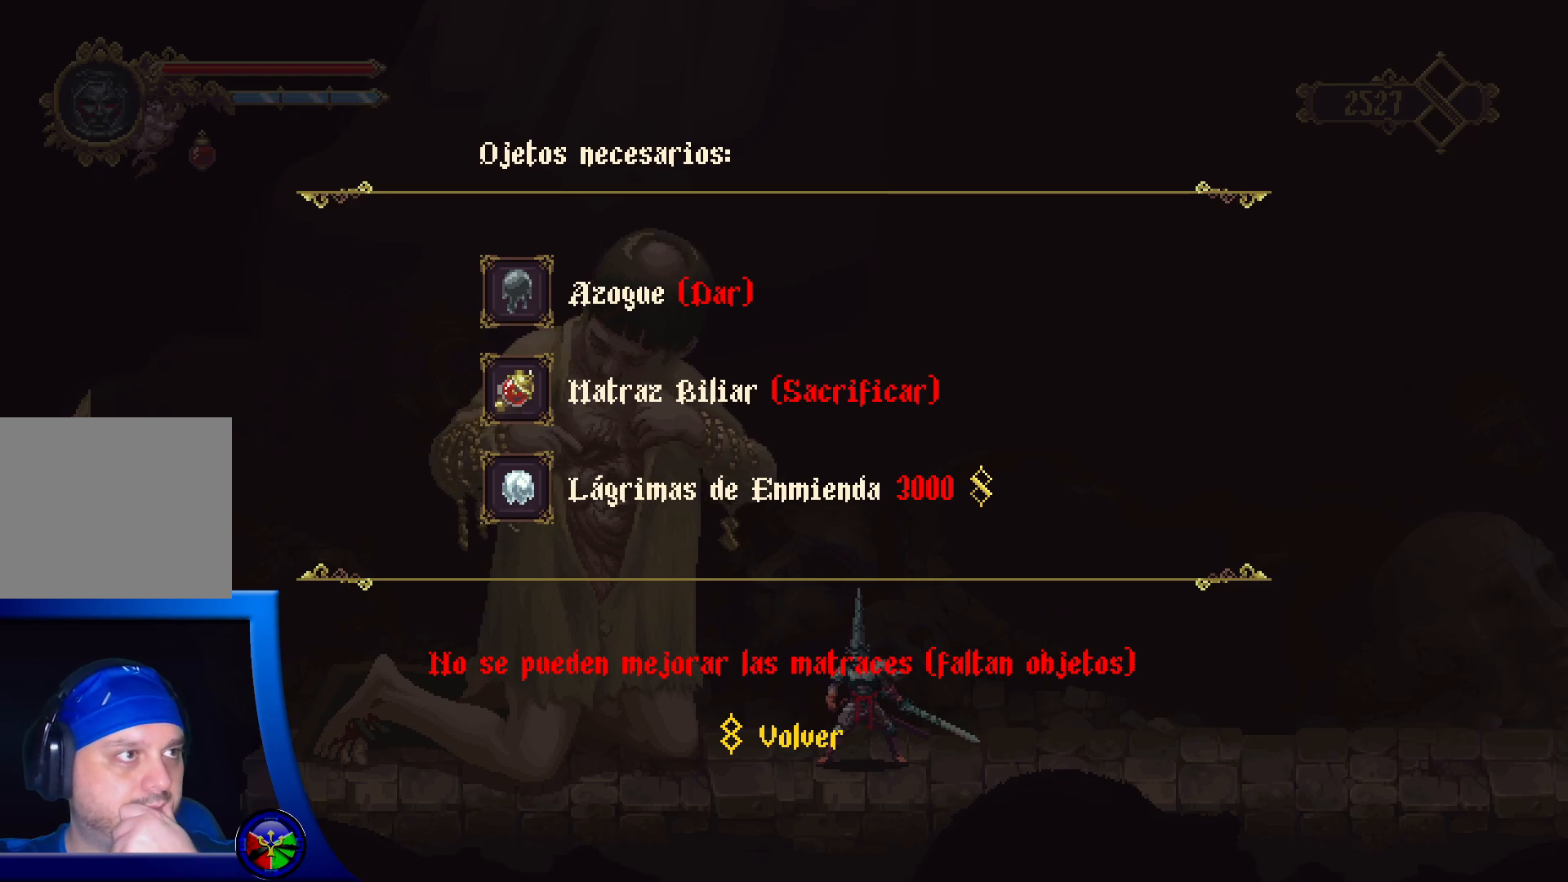
{"buttons": [], "left_stick": "center", "right_stick": "center", "events": []}
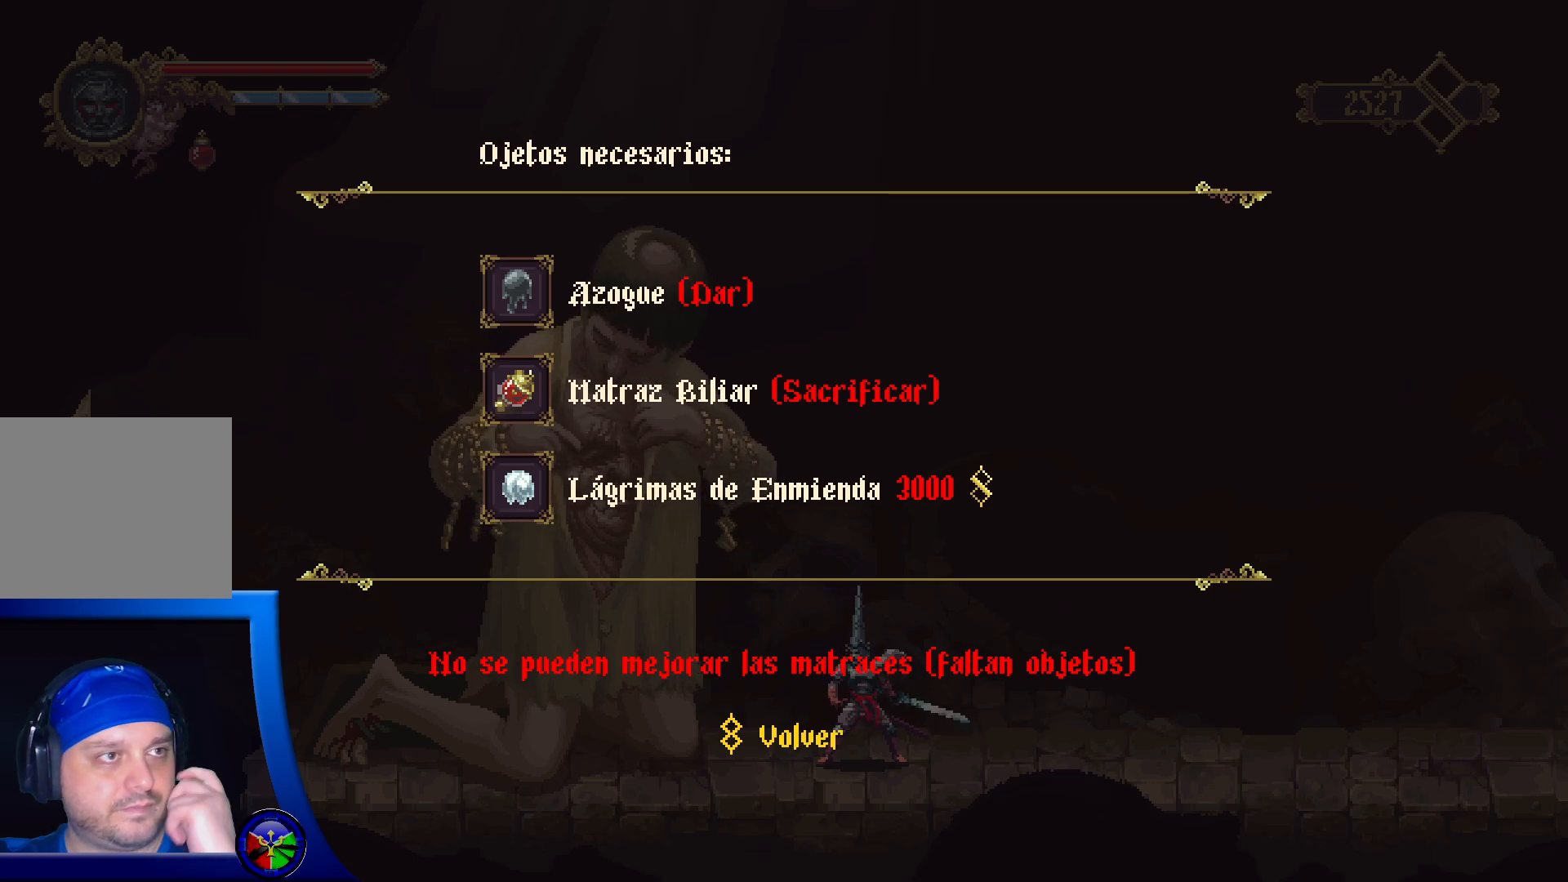
{"buttons": [], "left_stick": "center", "right_stick": "center", "events": []}
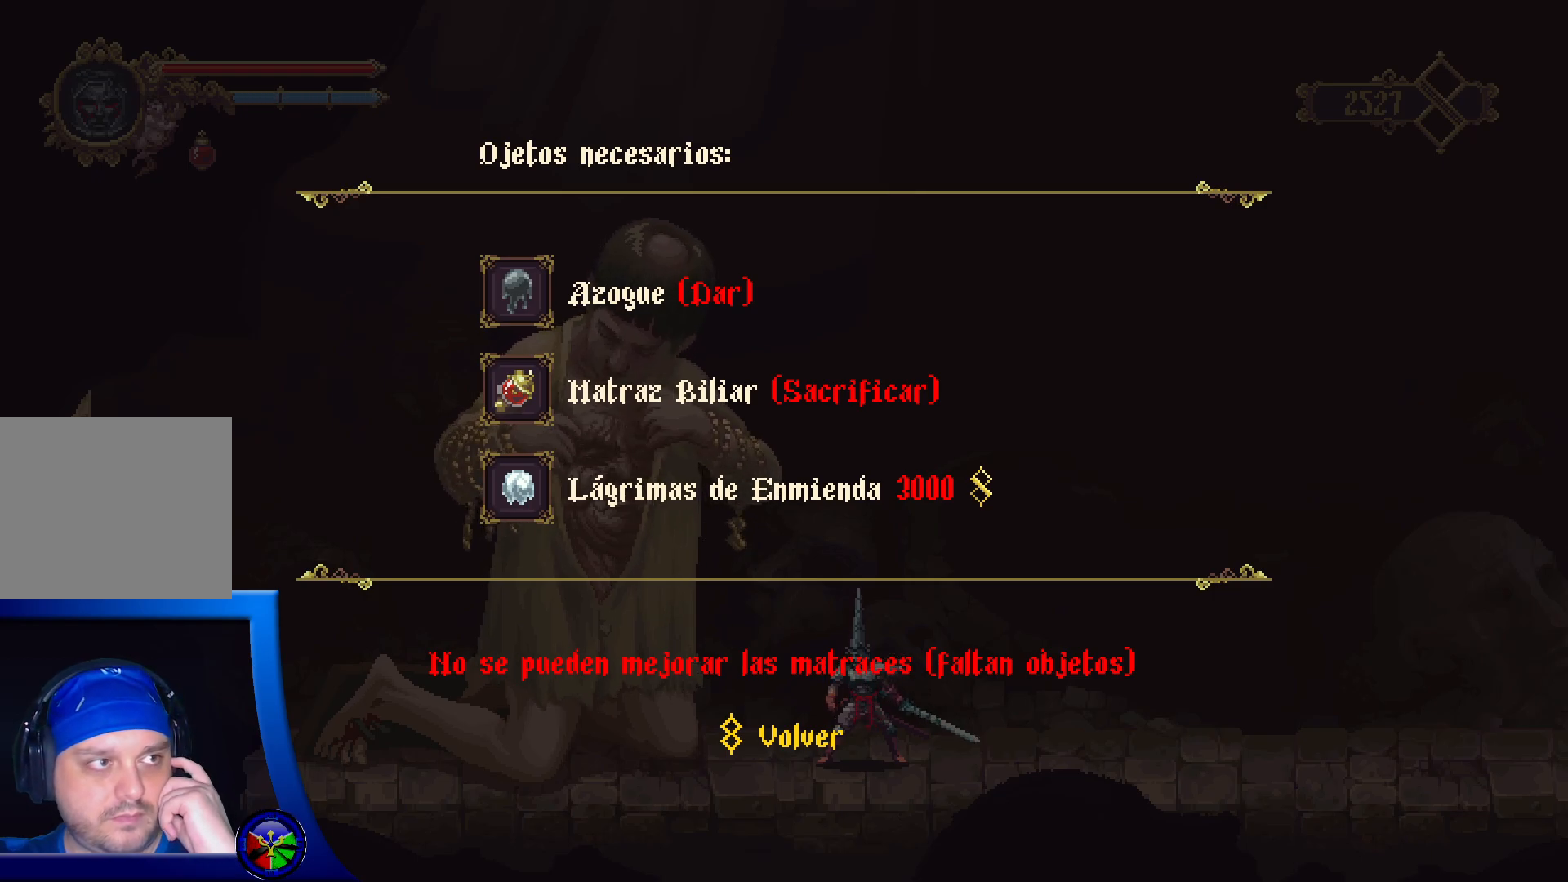
{"buttons": [], "left_stick": "center", "right_stick": "center", "events": []}
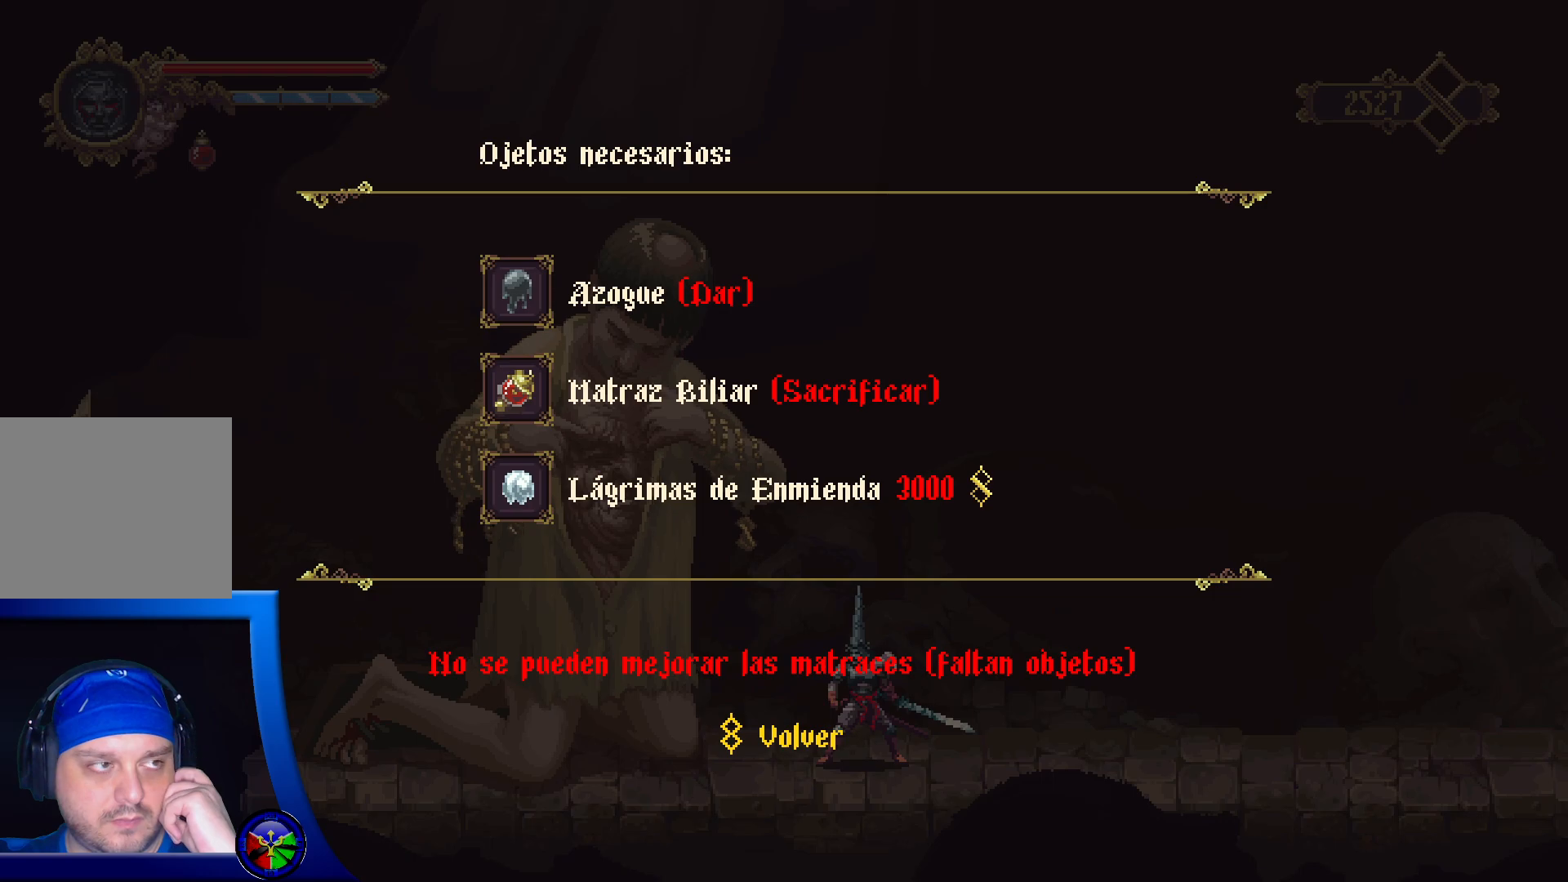
{"buttons": [], "left_stick": "center", "right_stick": "center", "events": []}
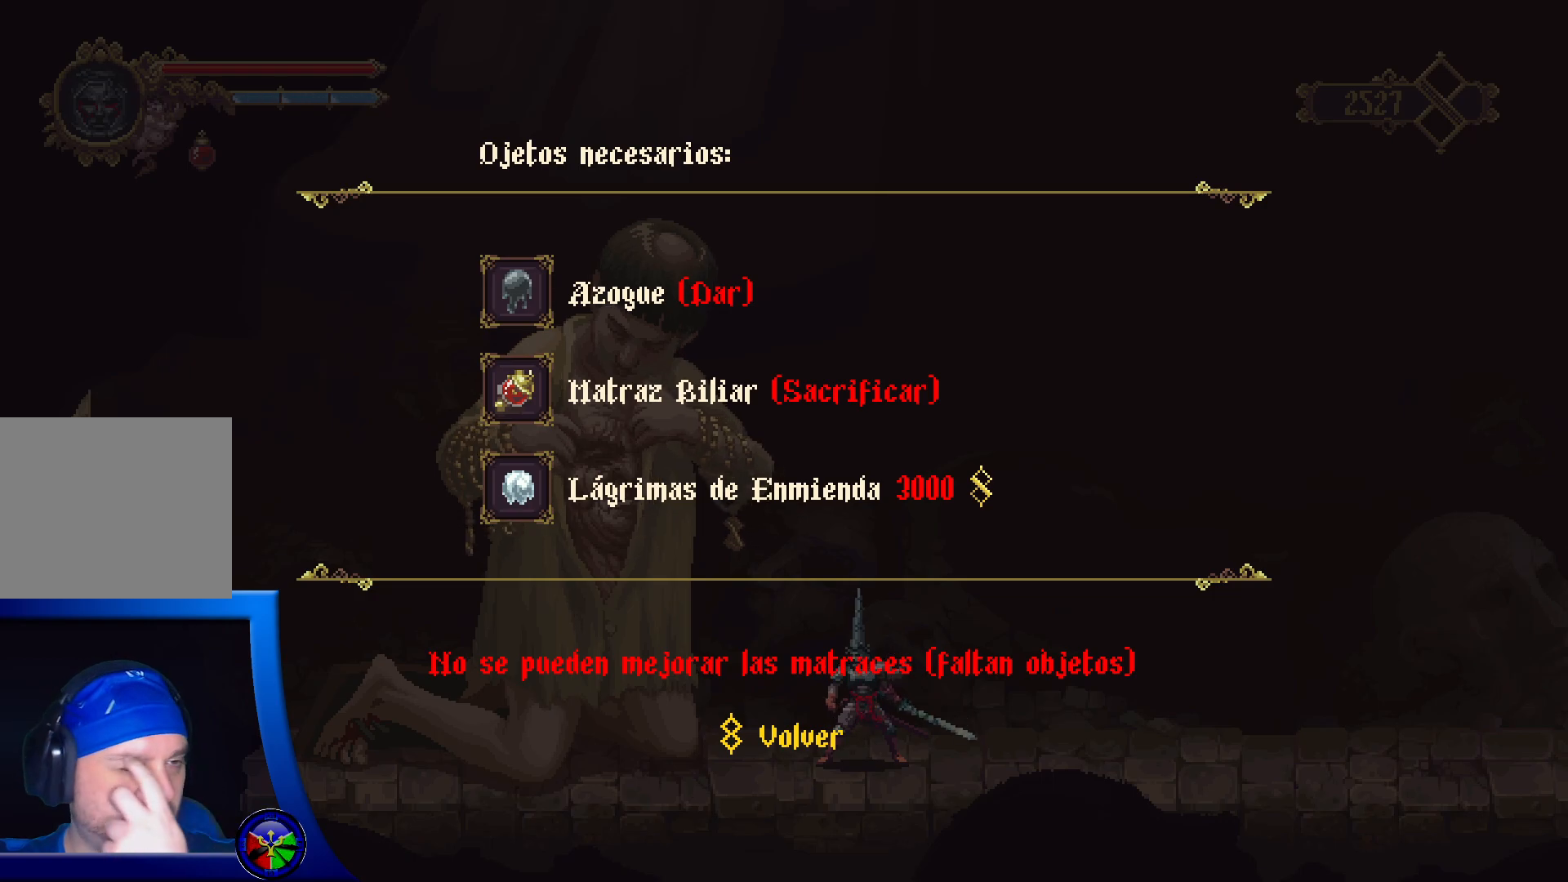
{"buttons": [], "left_stick": "center", "right_stick": "center", "events": []}
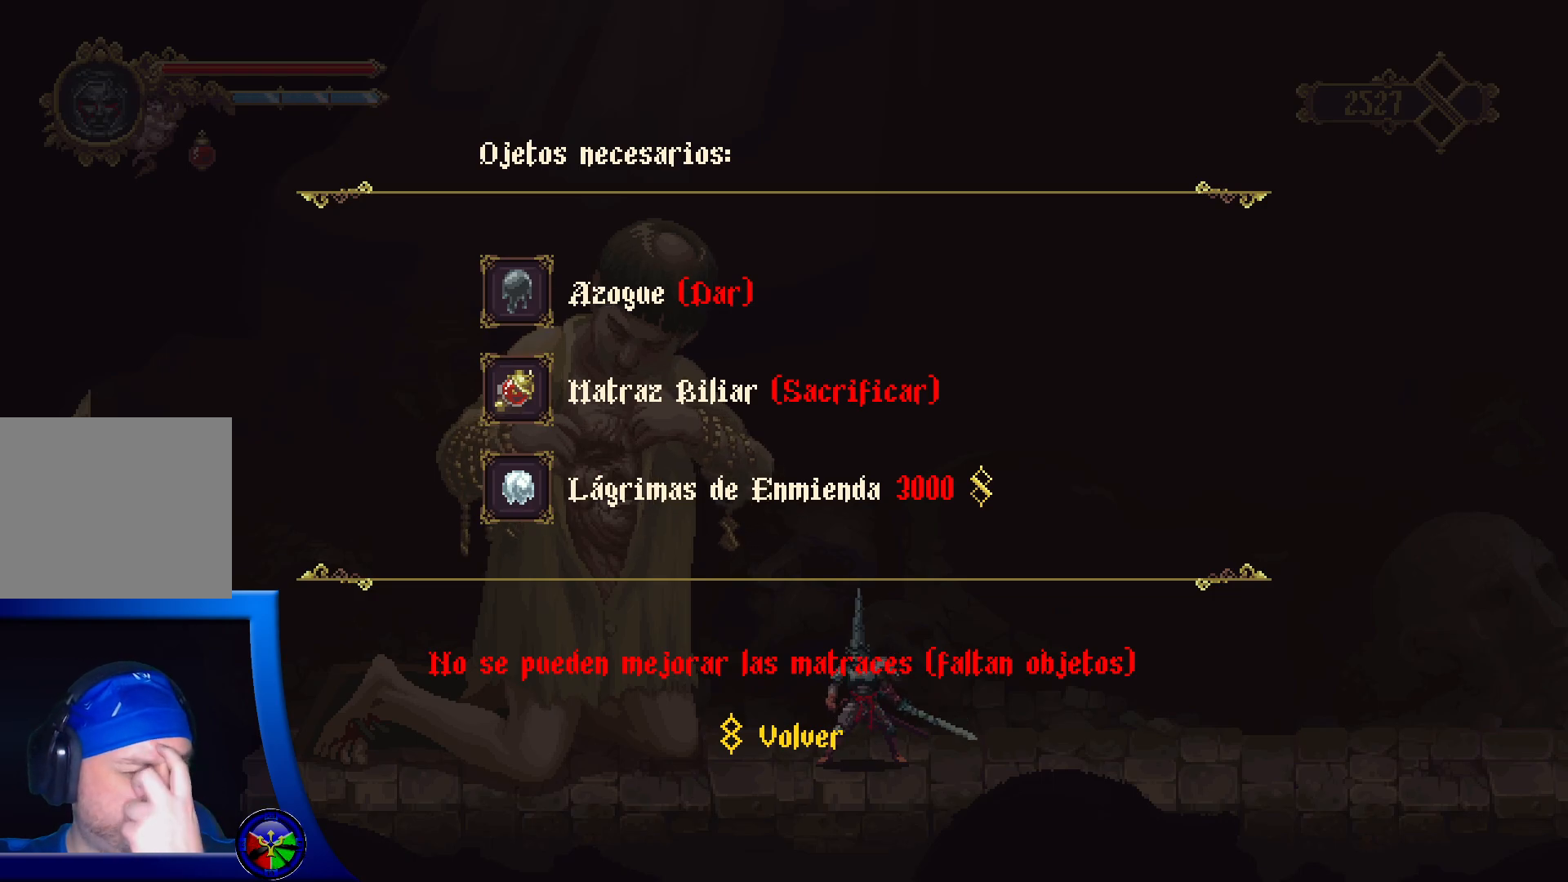
{"buttons": [], "left_stick": "center", "right_stick": "center", "events": []}
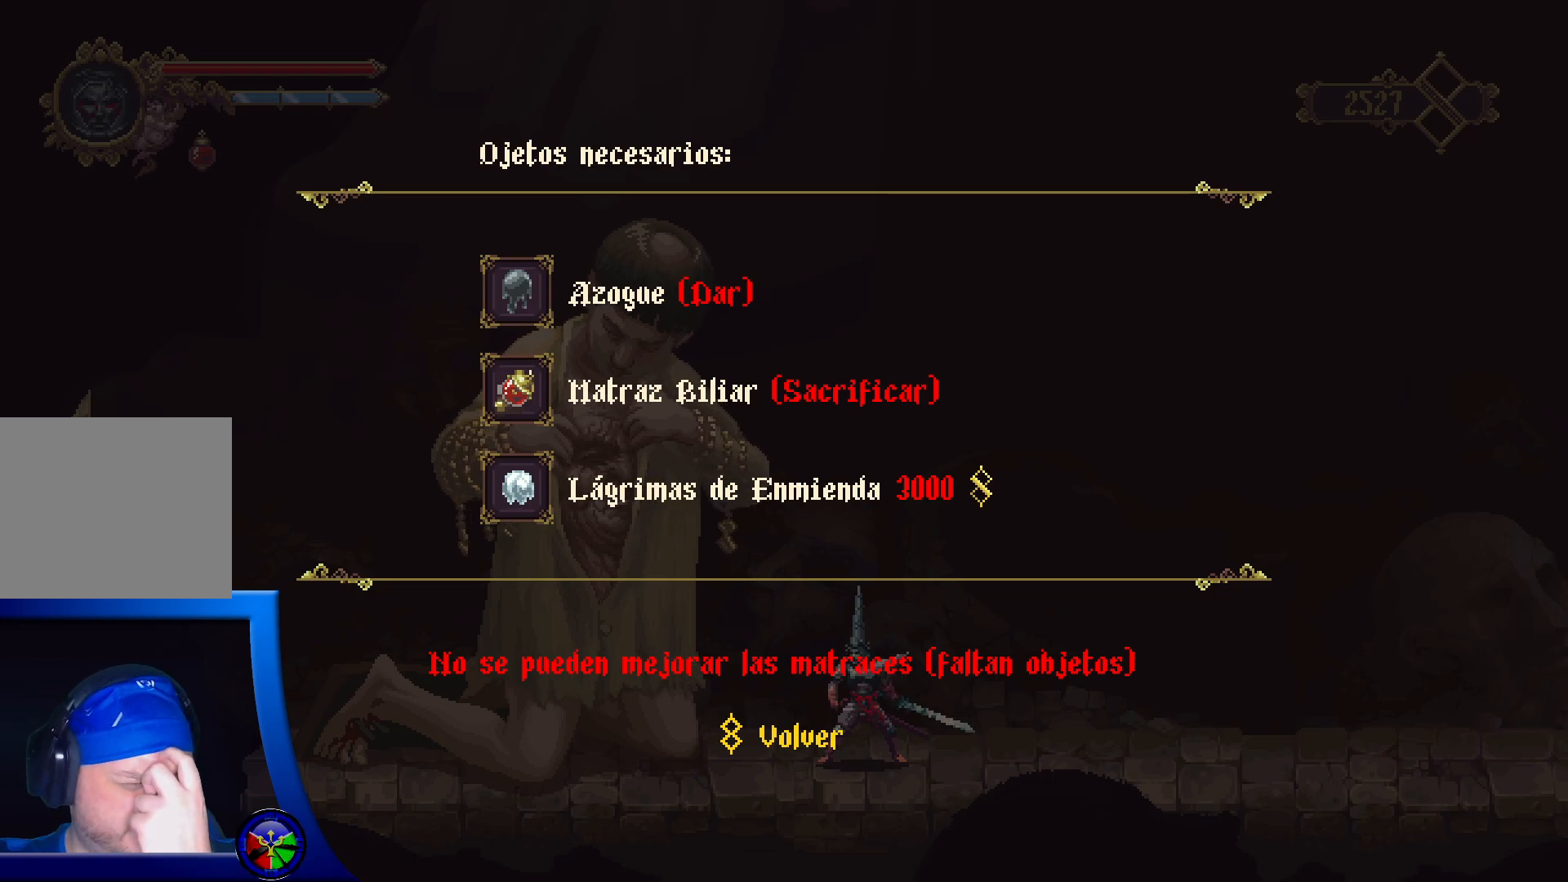
{"buttons": [], "left_stick": "center", "right_stick": "center", "events": []}
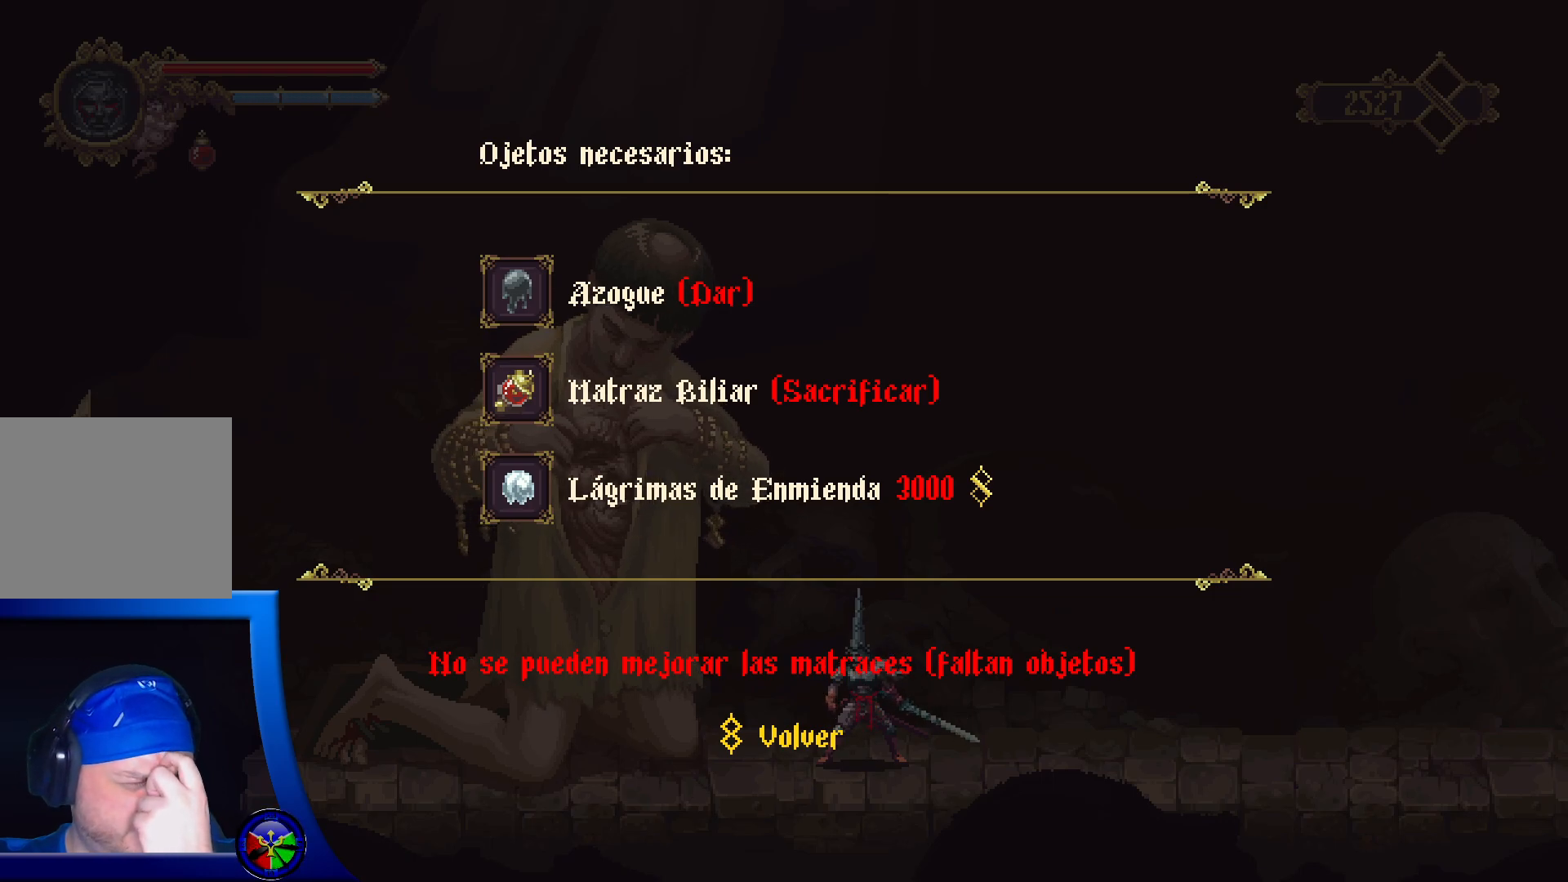
{"buttons": [], "left_stick": "center", "right_stick": "center", "events": []}
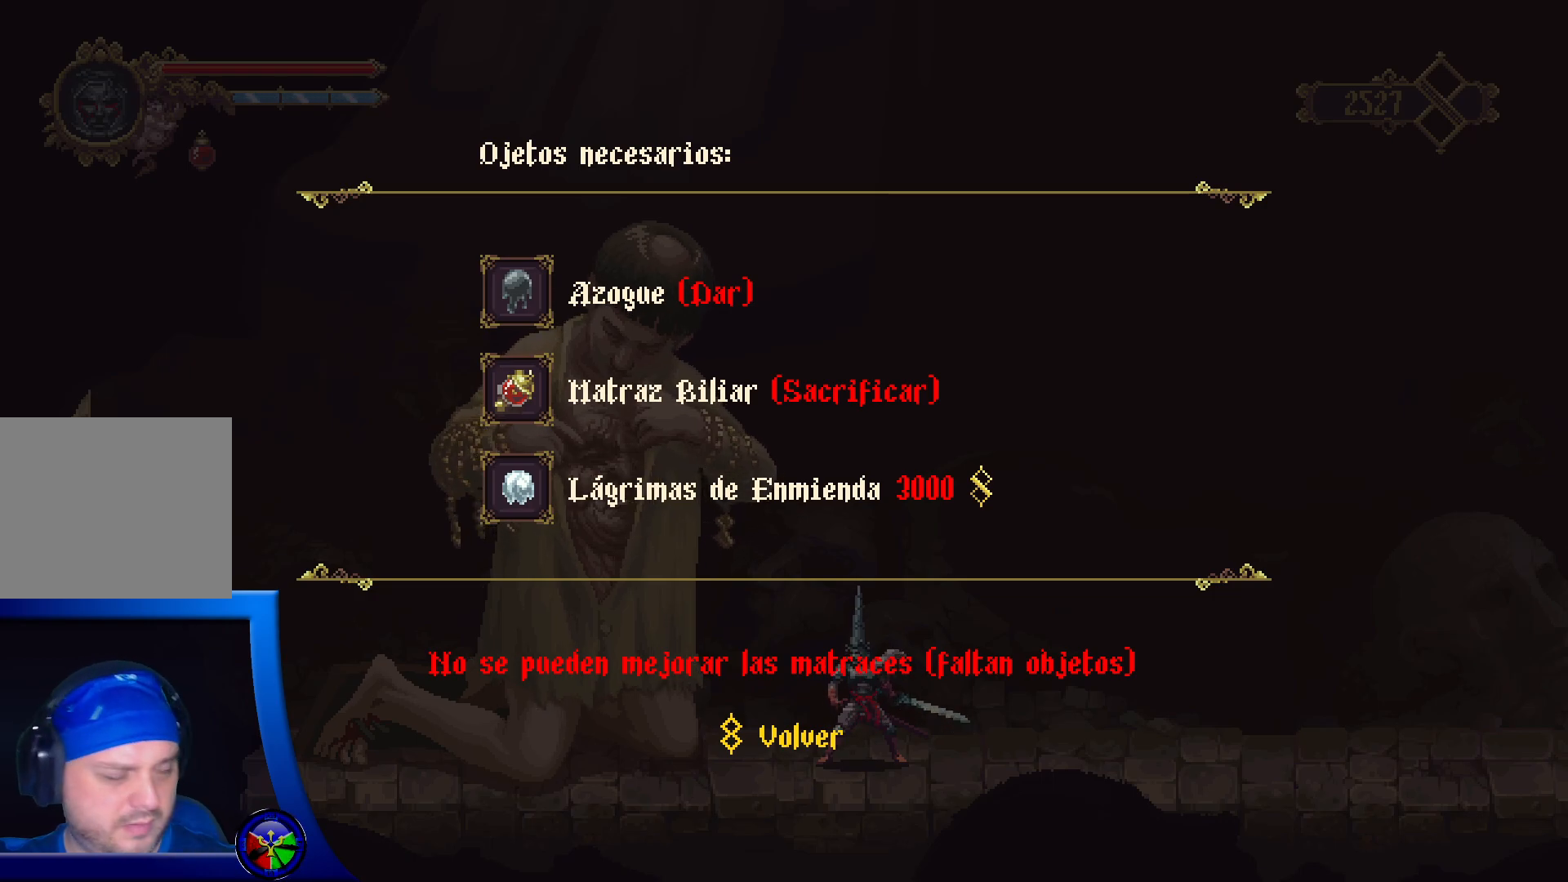
{"buttons": [], "left_stick": "center", "right_stick": "center", "events": []}